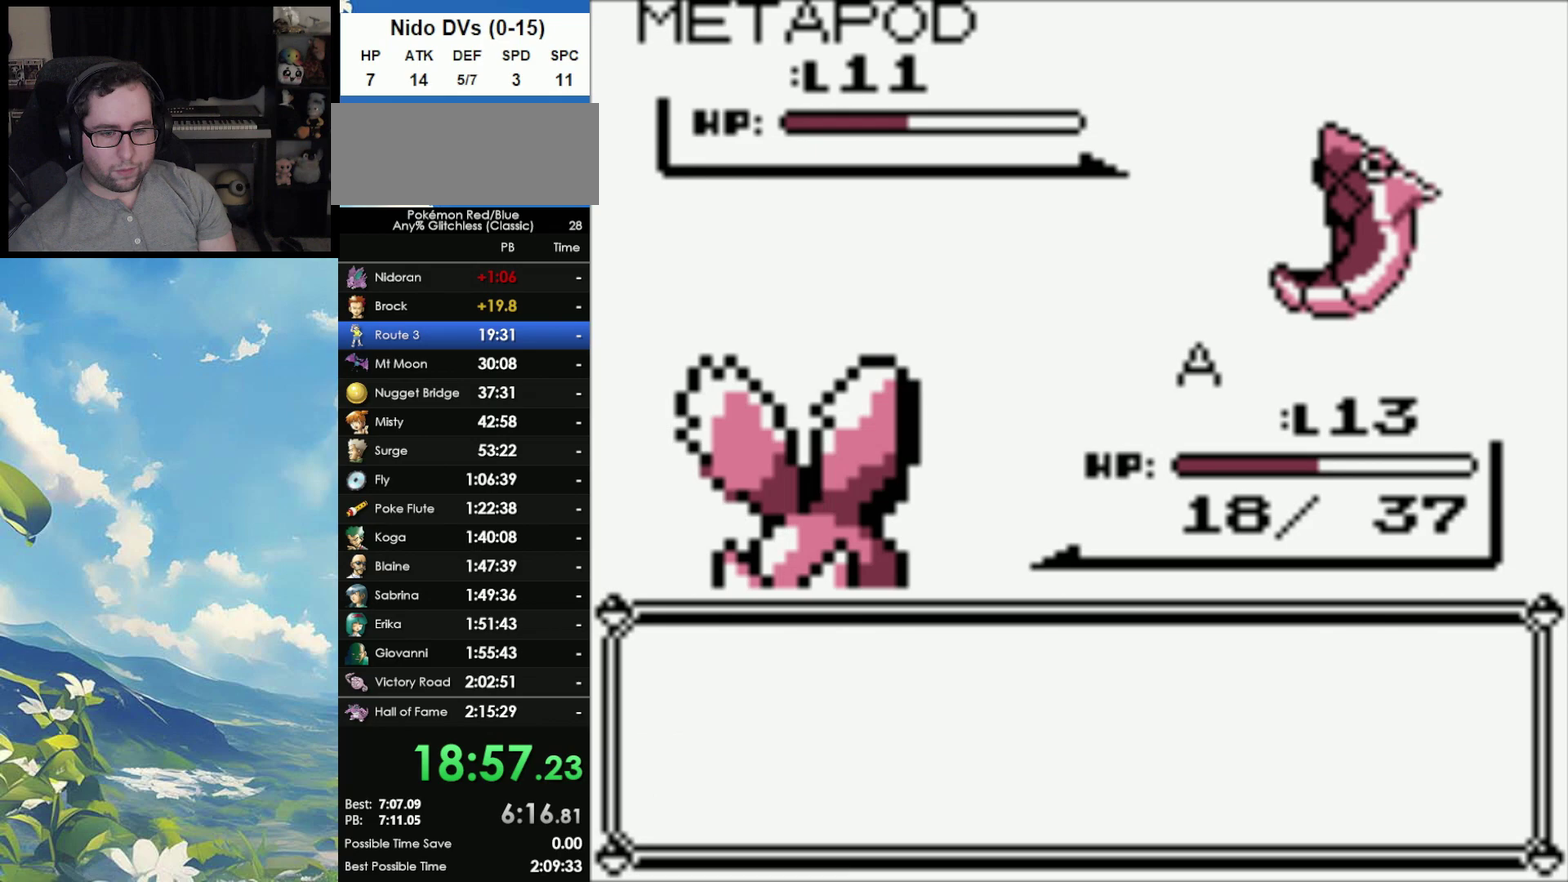
Gameplay with a controller (Nintendo layout); each line is a JSON object with the inputs held at the frame after it. "events" lists button and stick changes between this image and that frame as [ms after this image, input, new state], when the widget could be followed in between. Not read: DPAD_DOWN DPAD_RIGHT L3 R3.
{"buttons": [], "events": [[67, "A", "down"], [167, "A", "up"], [217, "A", "down"], [317, "A", "up"]]}
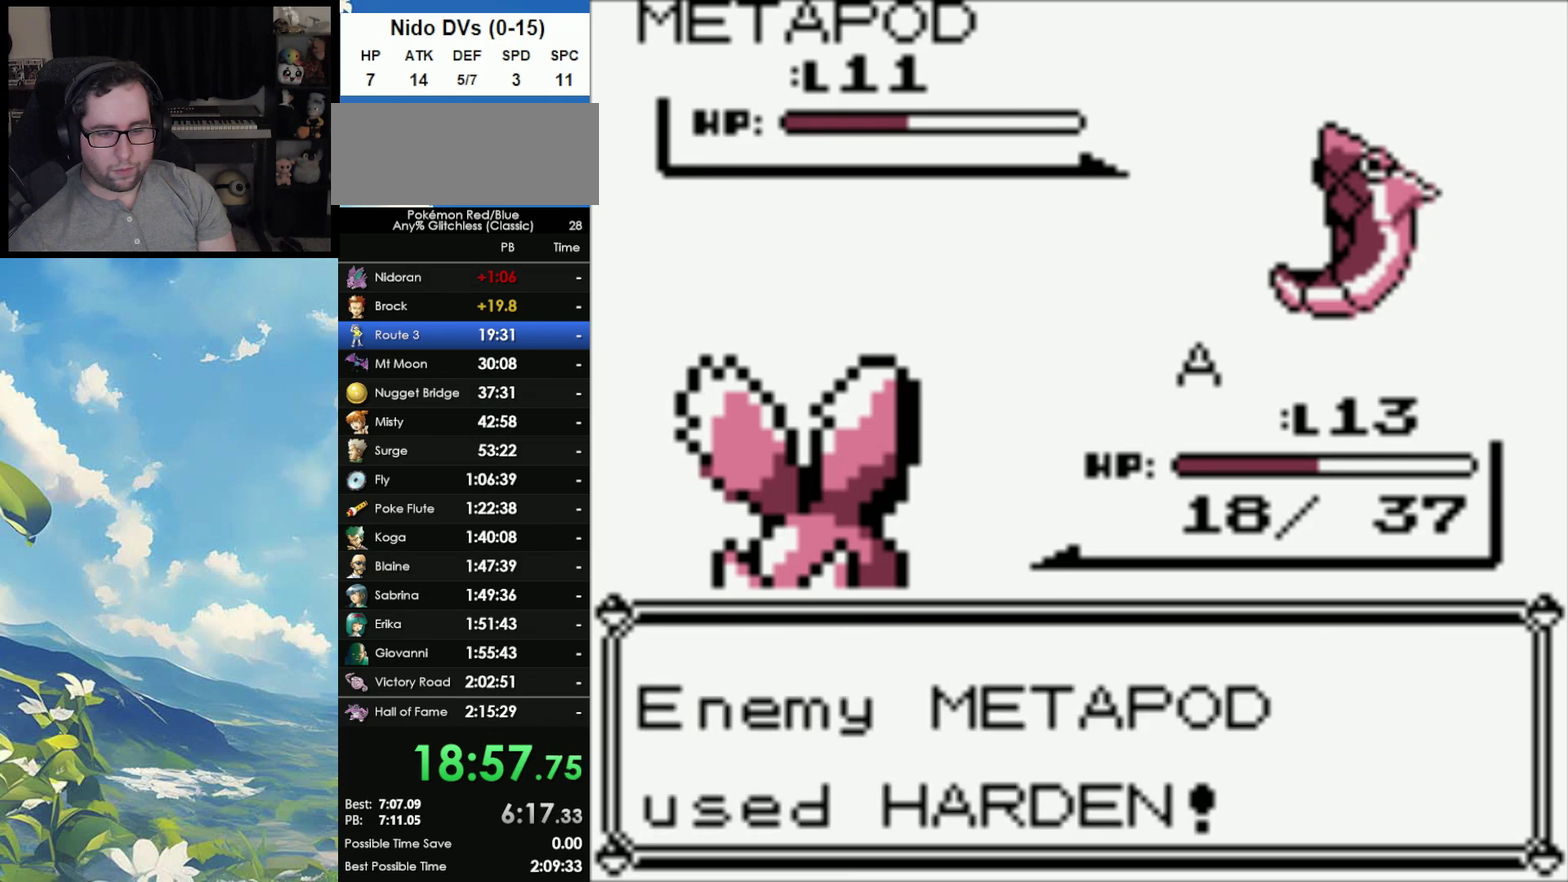
{"buttons": ["B"], "events": [[283, "B", "down"], [383, "A", "down"], [383, "B", "up"], [483, "A", "up"], [483, "B", "down"]]}
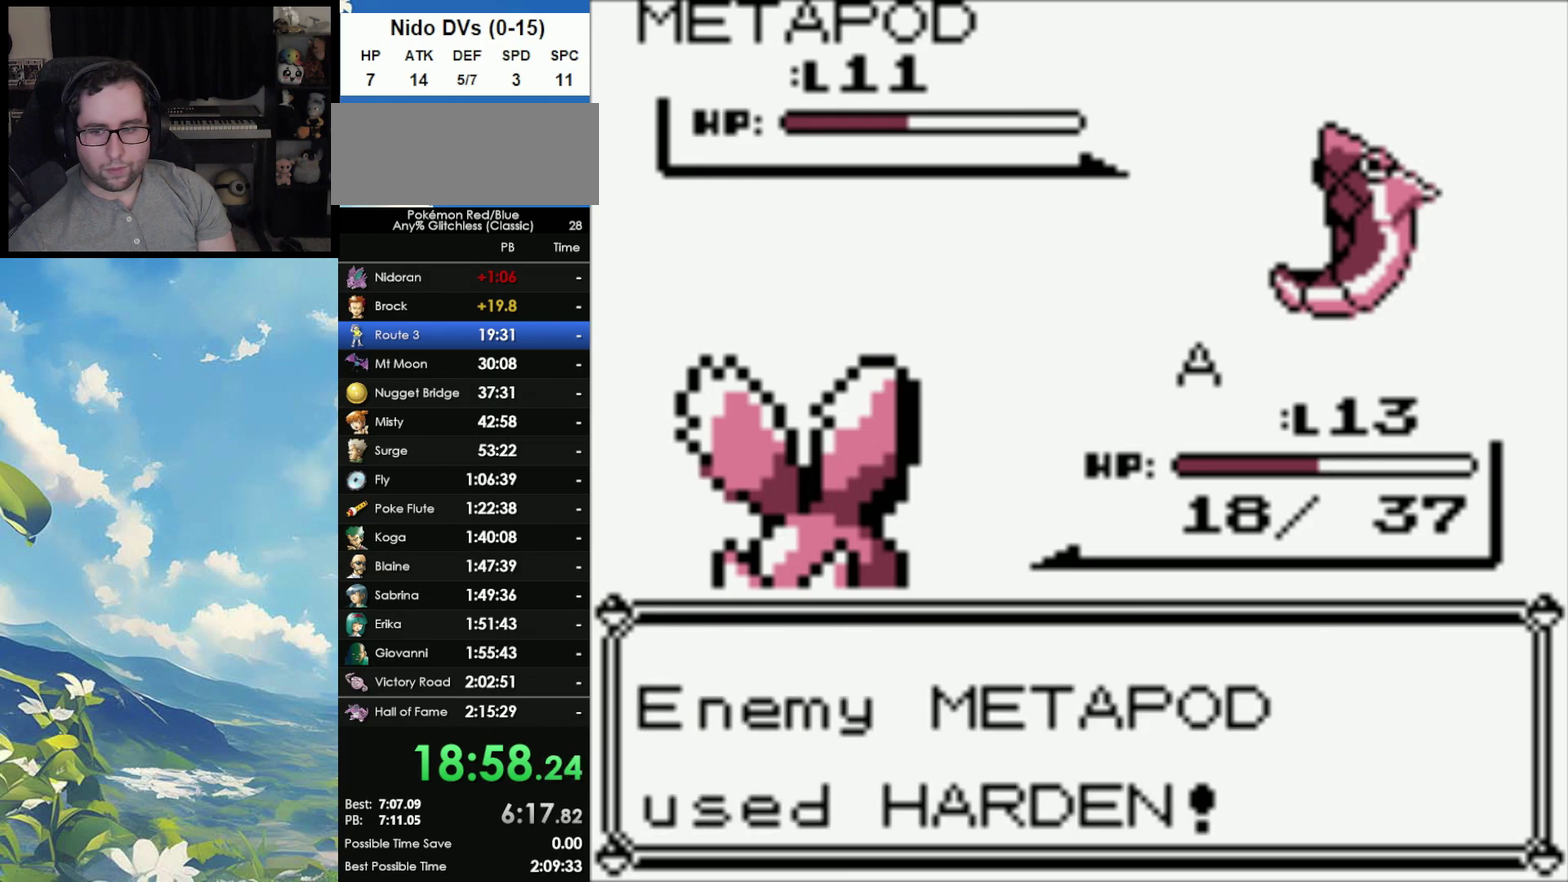
{"buttons": ["A"], "events": [[83, "A", "down"], [83, "B", "up"], [183, "A", "up"], [183, "B", "down"], [267, "A", "down"], [267, "B", "up"], [350, "A", "up"], [350, "B", "down"], [467, "A", "down"], [467, "B", "up"]]}
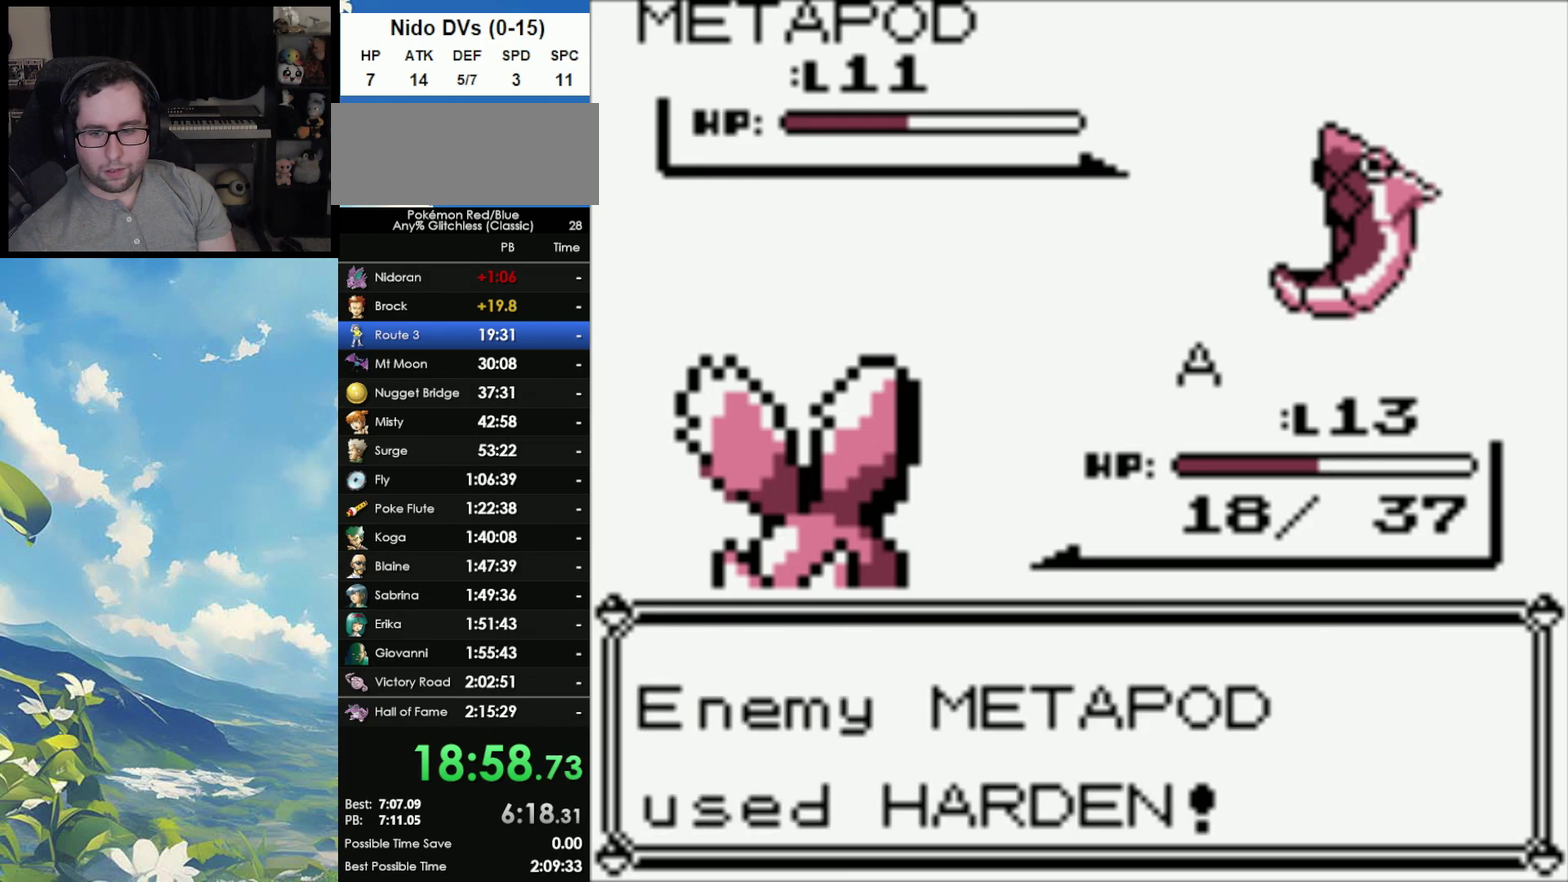
{"buttons": ["A"], "events": [[50, "A", "up"], [50, "B", "down"], [117, "A", "down"], [117, "B", "up"], [183, "A", "up"], [200, "B", "down"], [267, "A", "down"], [267, "B", "up"], [367, "A", "up"], [433, "A", "down"]]}
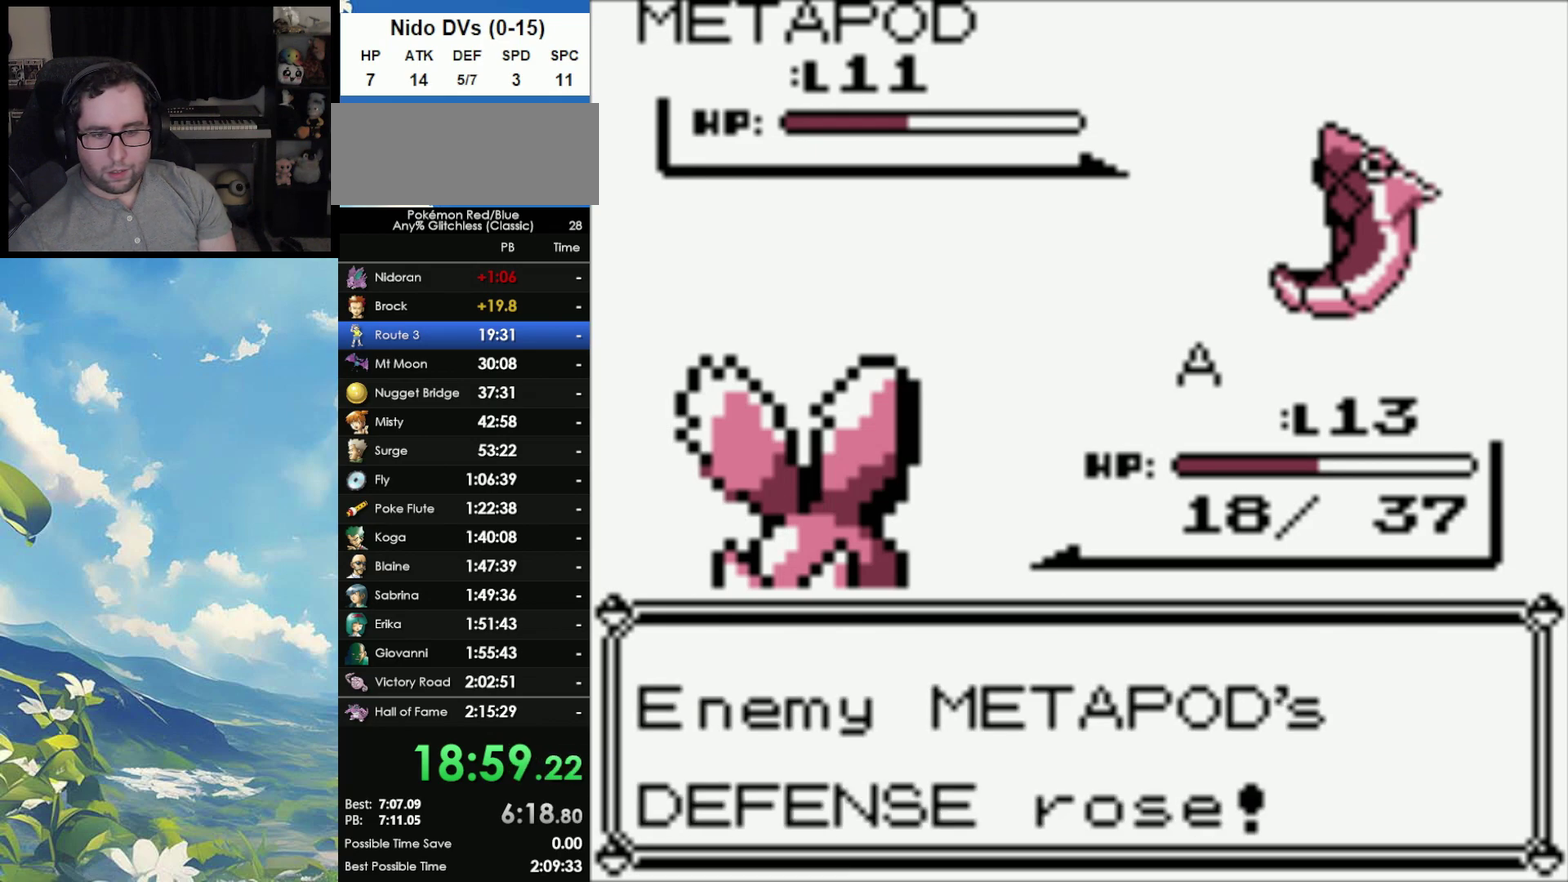
{"buttons": [], "events": [[17, "A", "up"], [33, "B", "down"], [67, "A", "down"], [100, "B", "up"], [167, "A", "up"], [183, "B", "down"], [267, "A", "down"], [267, "B", "up"], [350, "B", "down"], [400, "B", "up"], [483, "A", "up"]]}
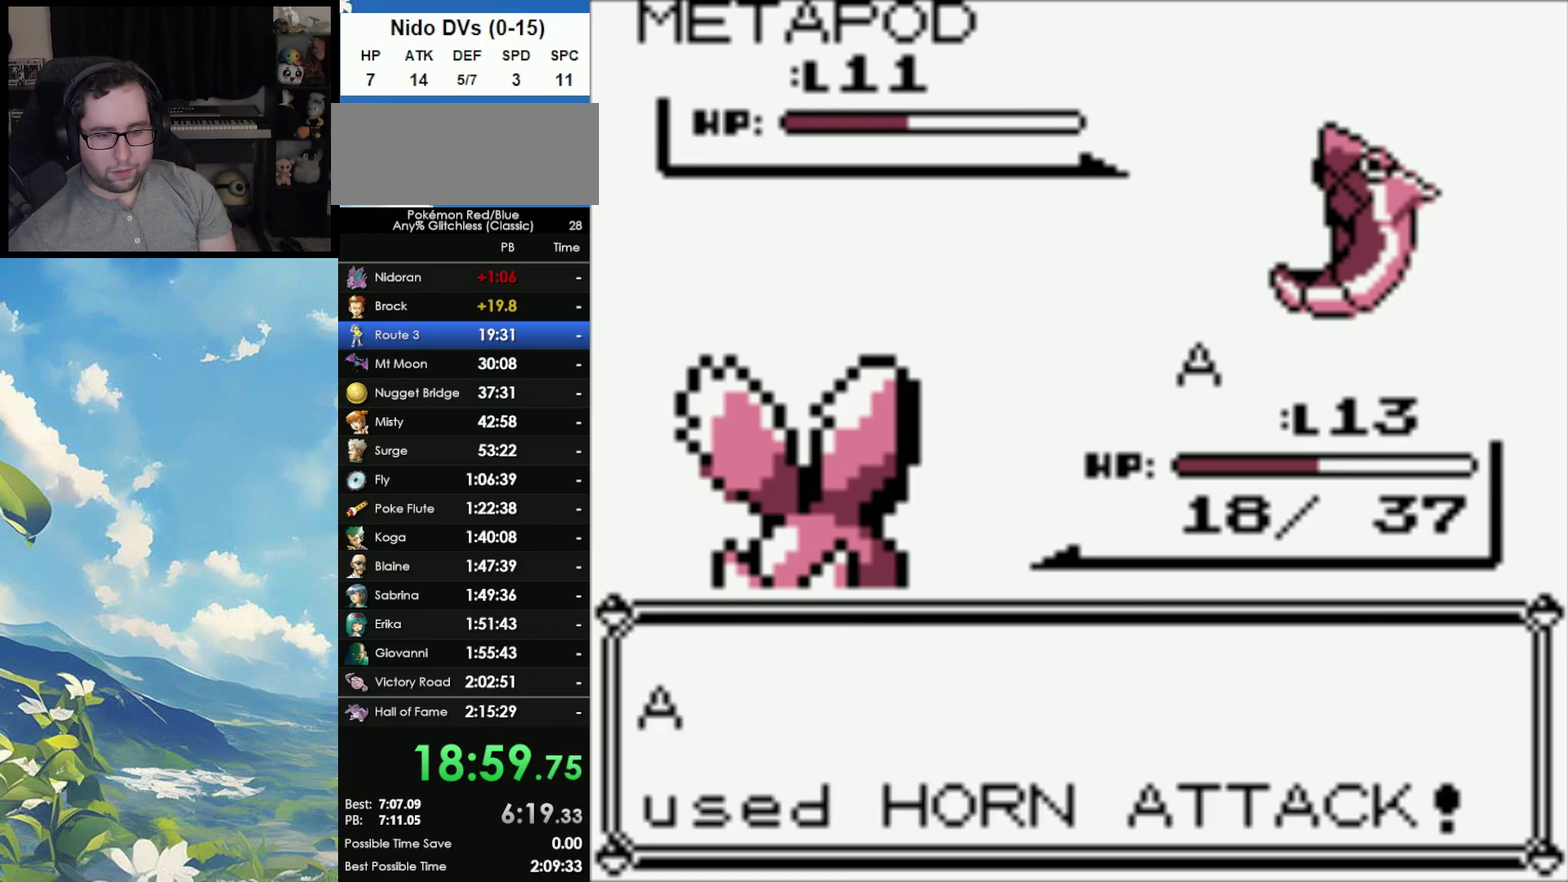
{"buttons": [], "events": []}
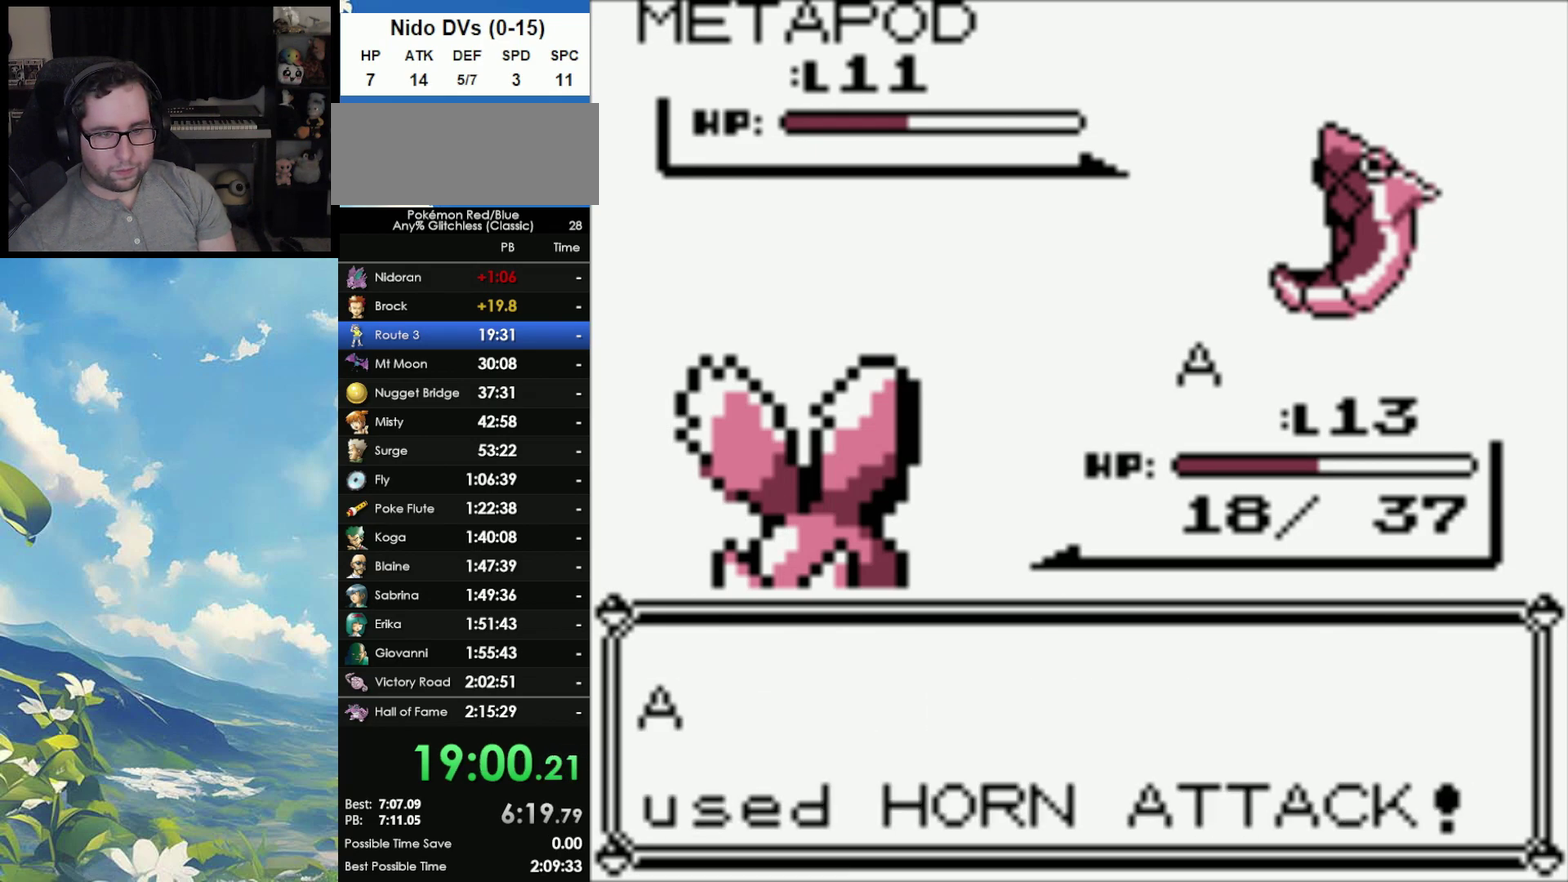
{"buttons": [], "events": []}
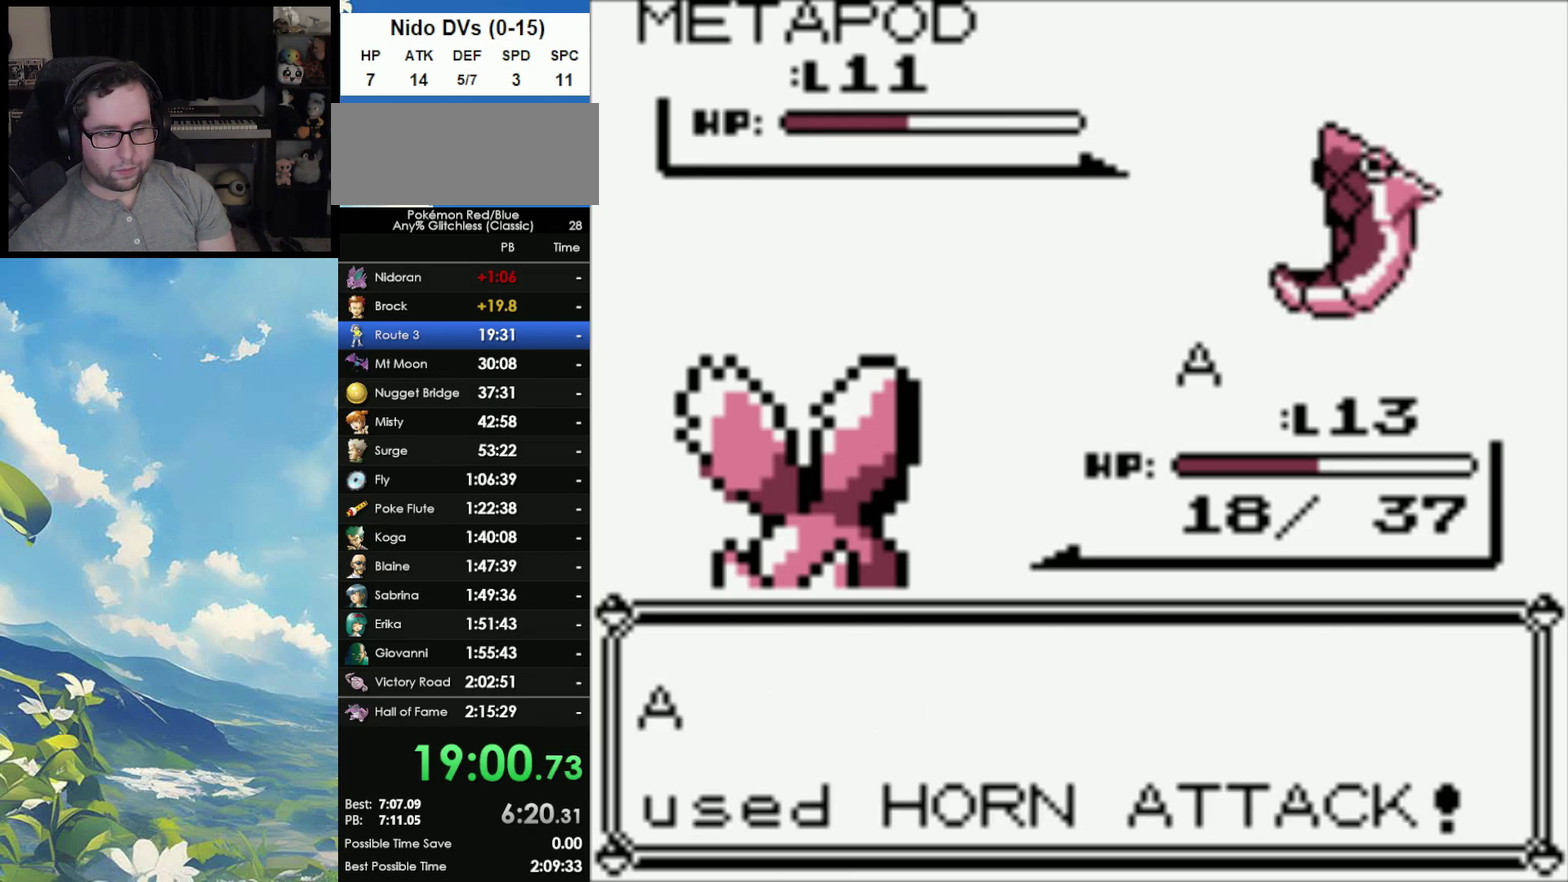
{"buttons": [], "events": []}
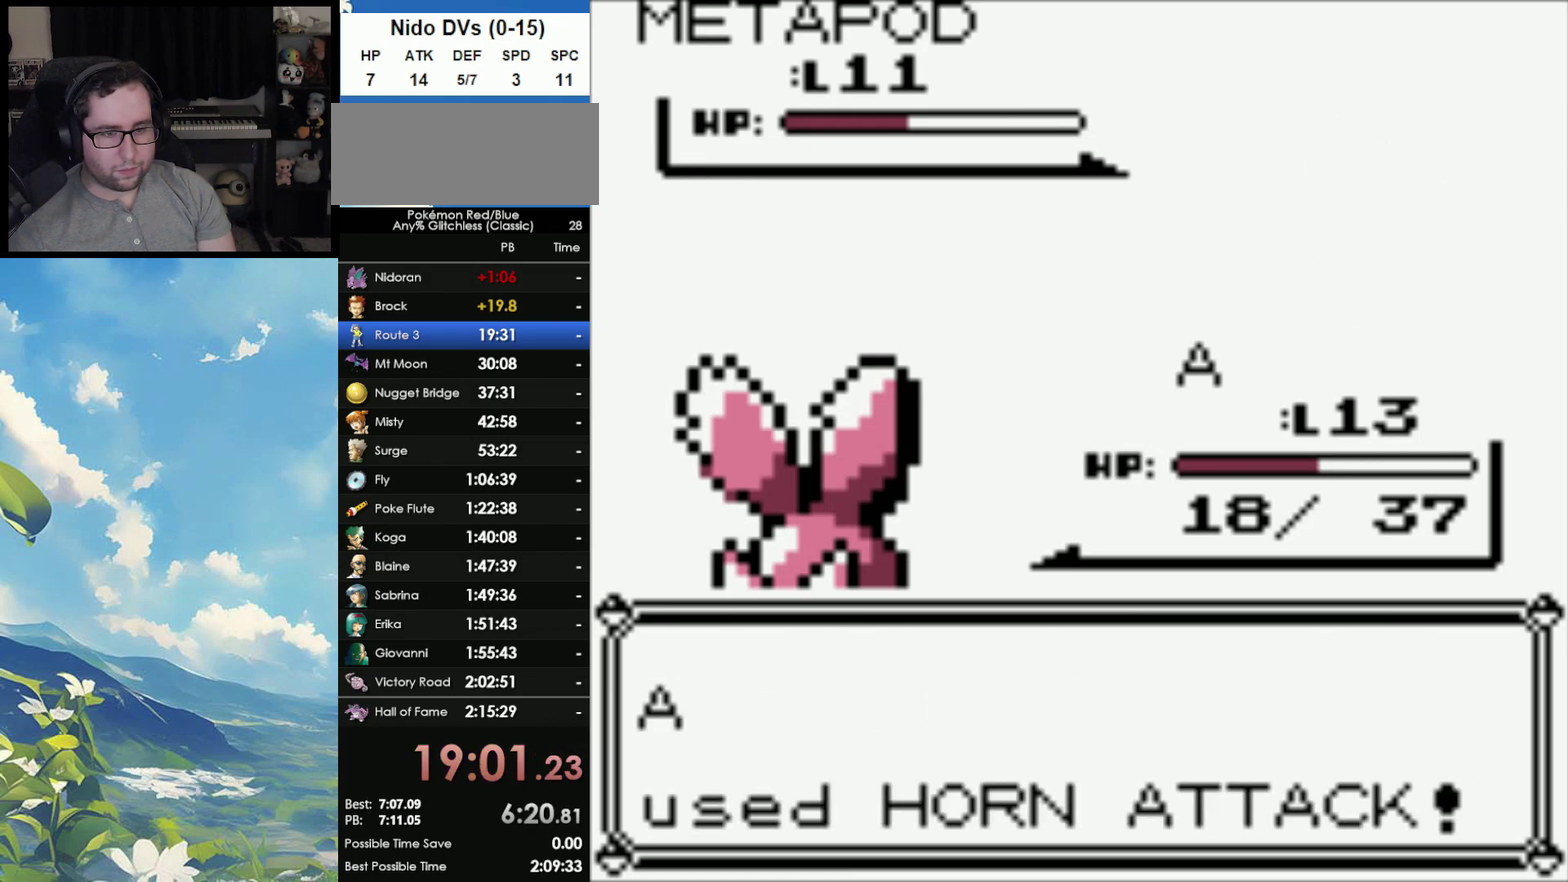
{"buttons": [], "events": []}
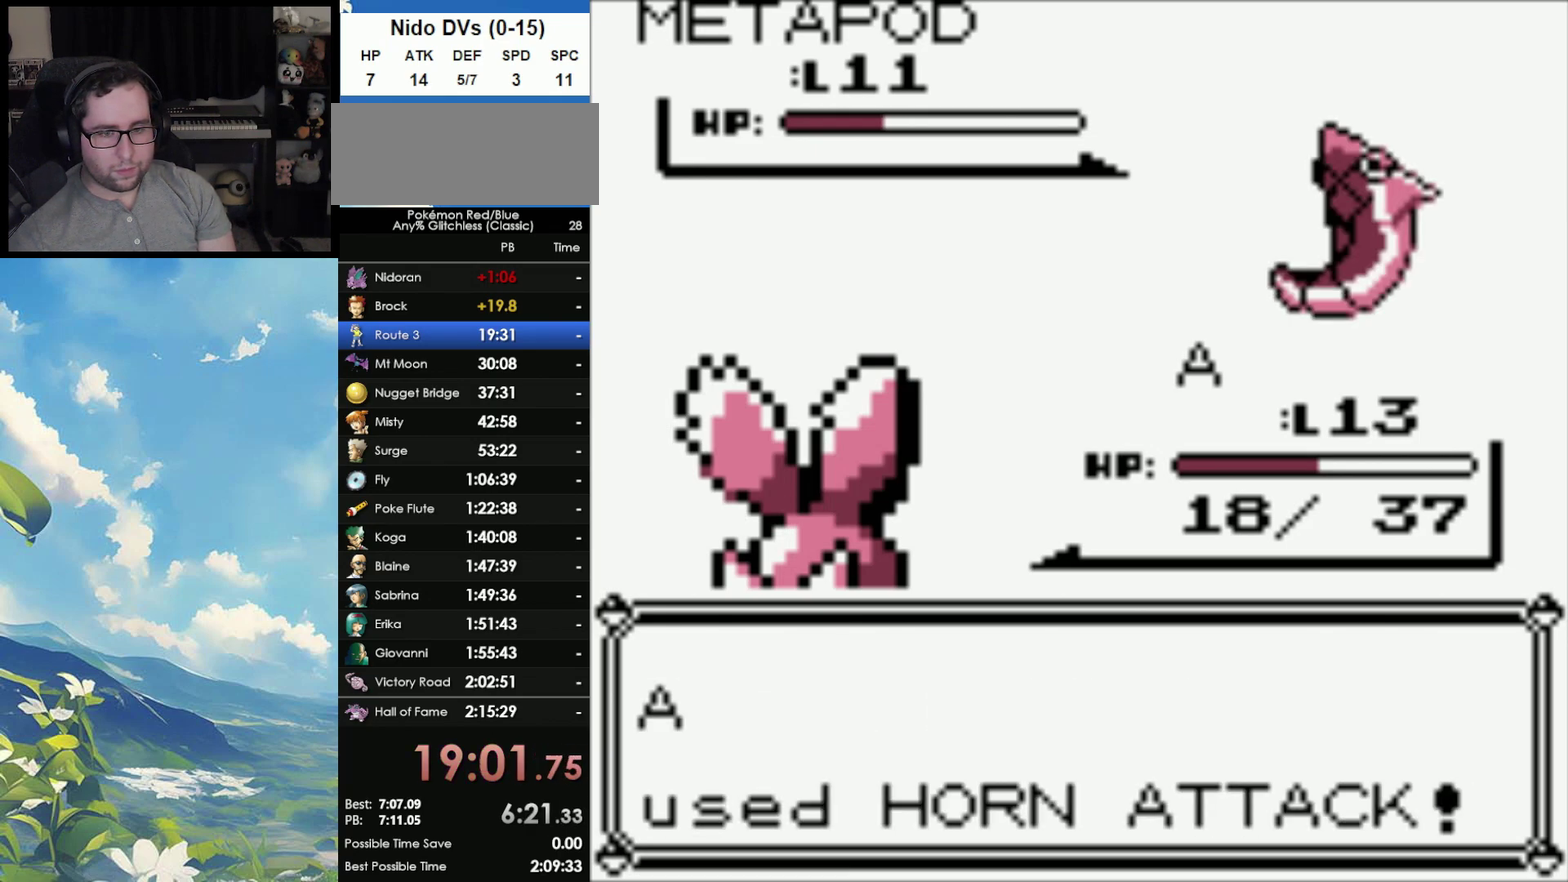
{"buttons": ["A"], "events": [[433, "A", "down"]]}
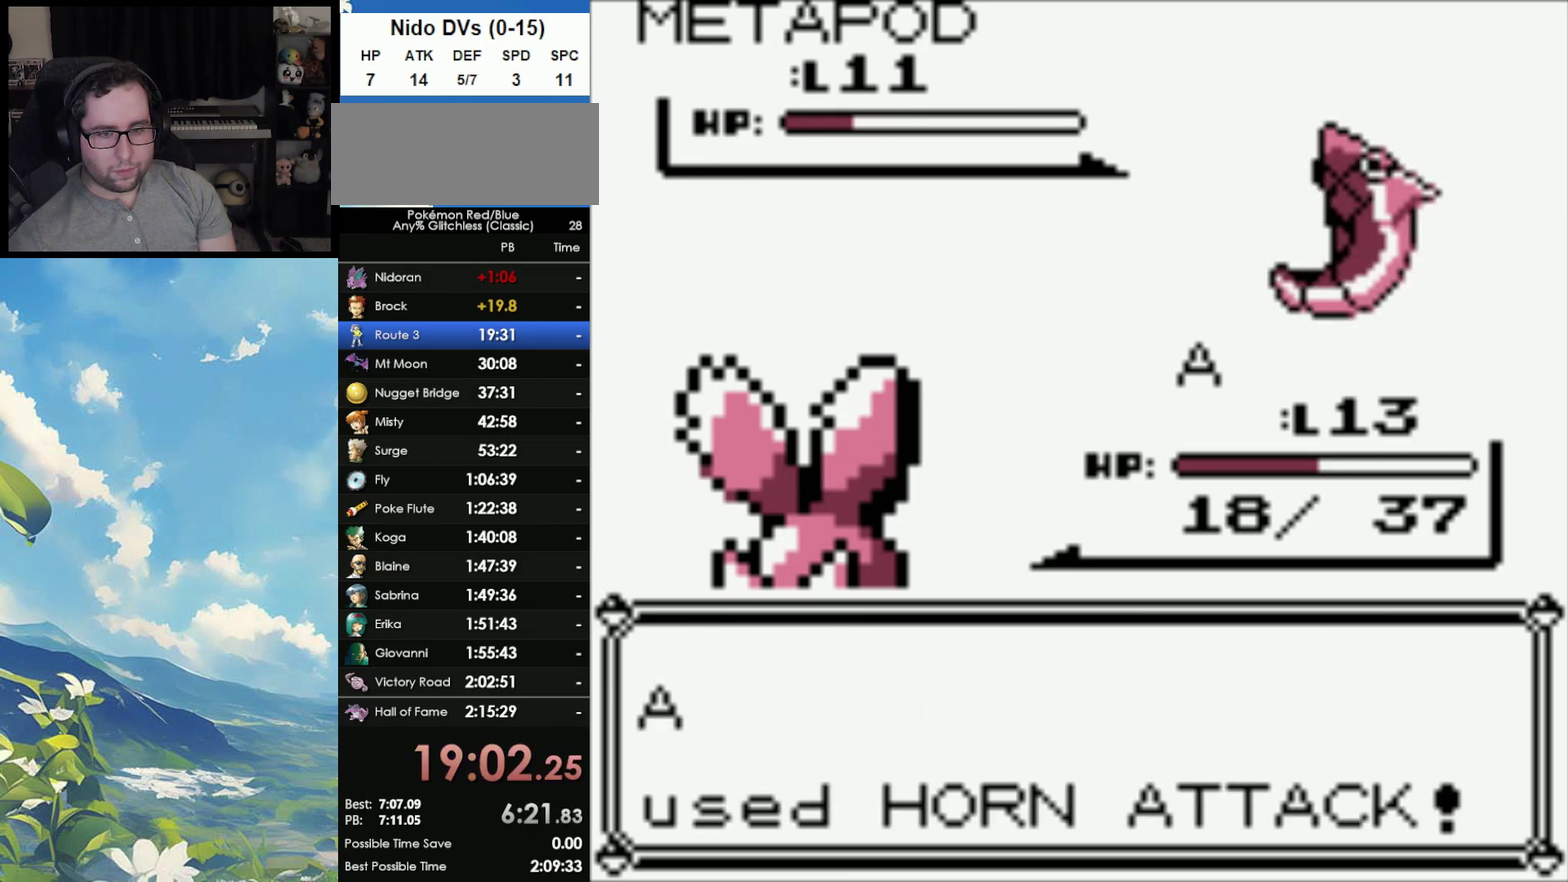
{"buttons": [], "events": [[17, "A", "up"], [117, "A", "down"], [167, "A", "up"], [250, "A", "down"], [350, "A", "up"], [400, "A", "down"], [500, "A", "up"]]}
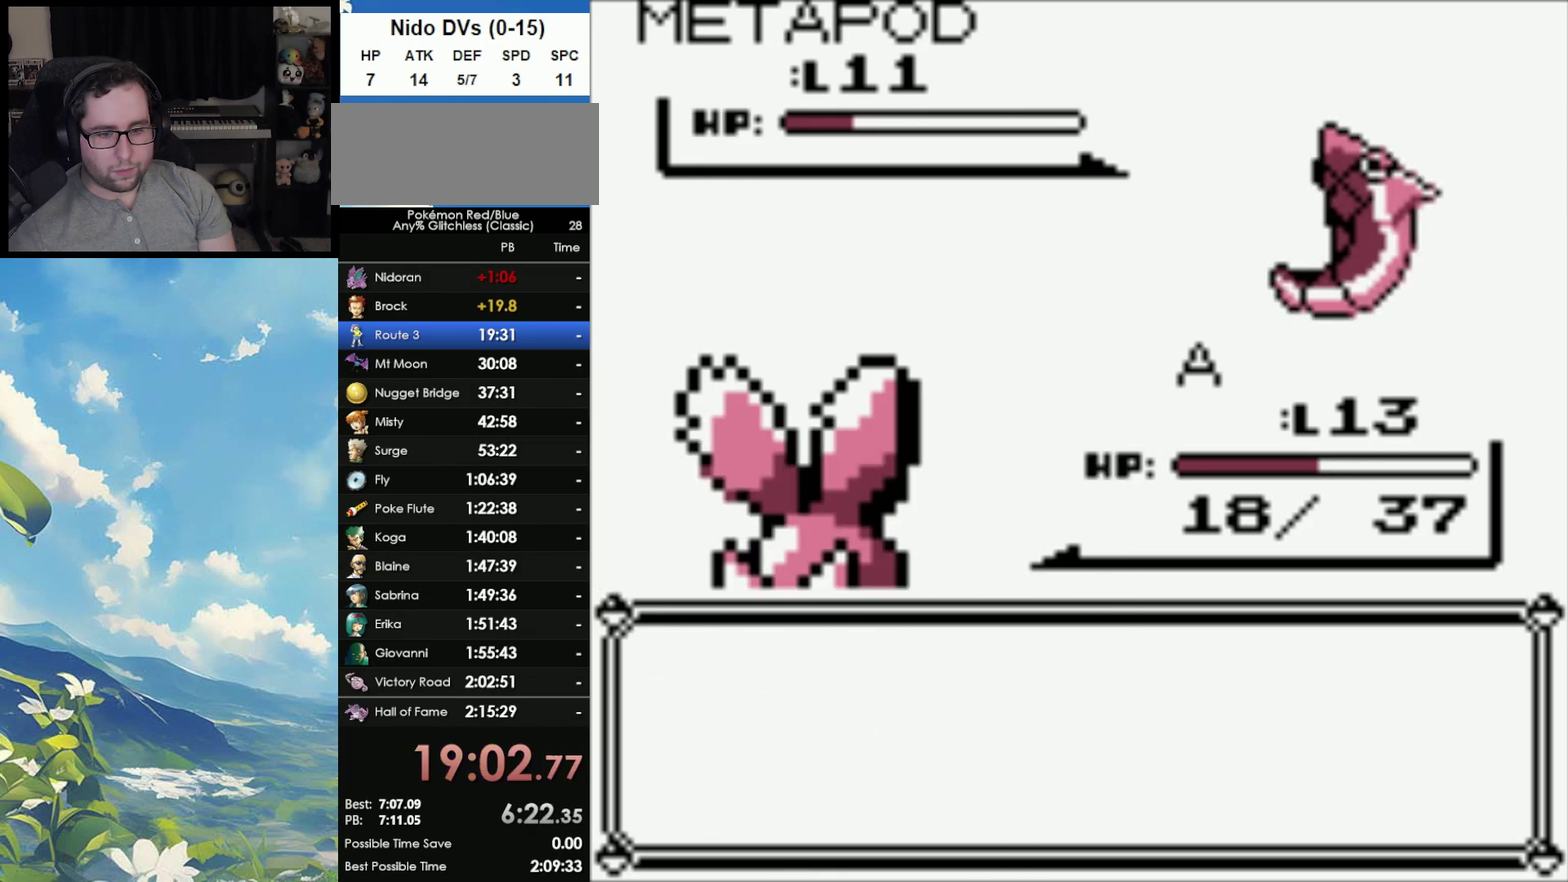
{"buttons": [], "events": [[50, "A", "down"], [450, "A", "up"]]}
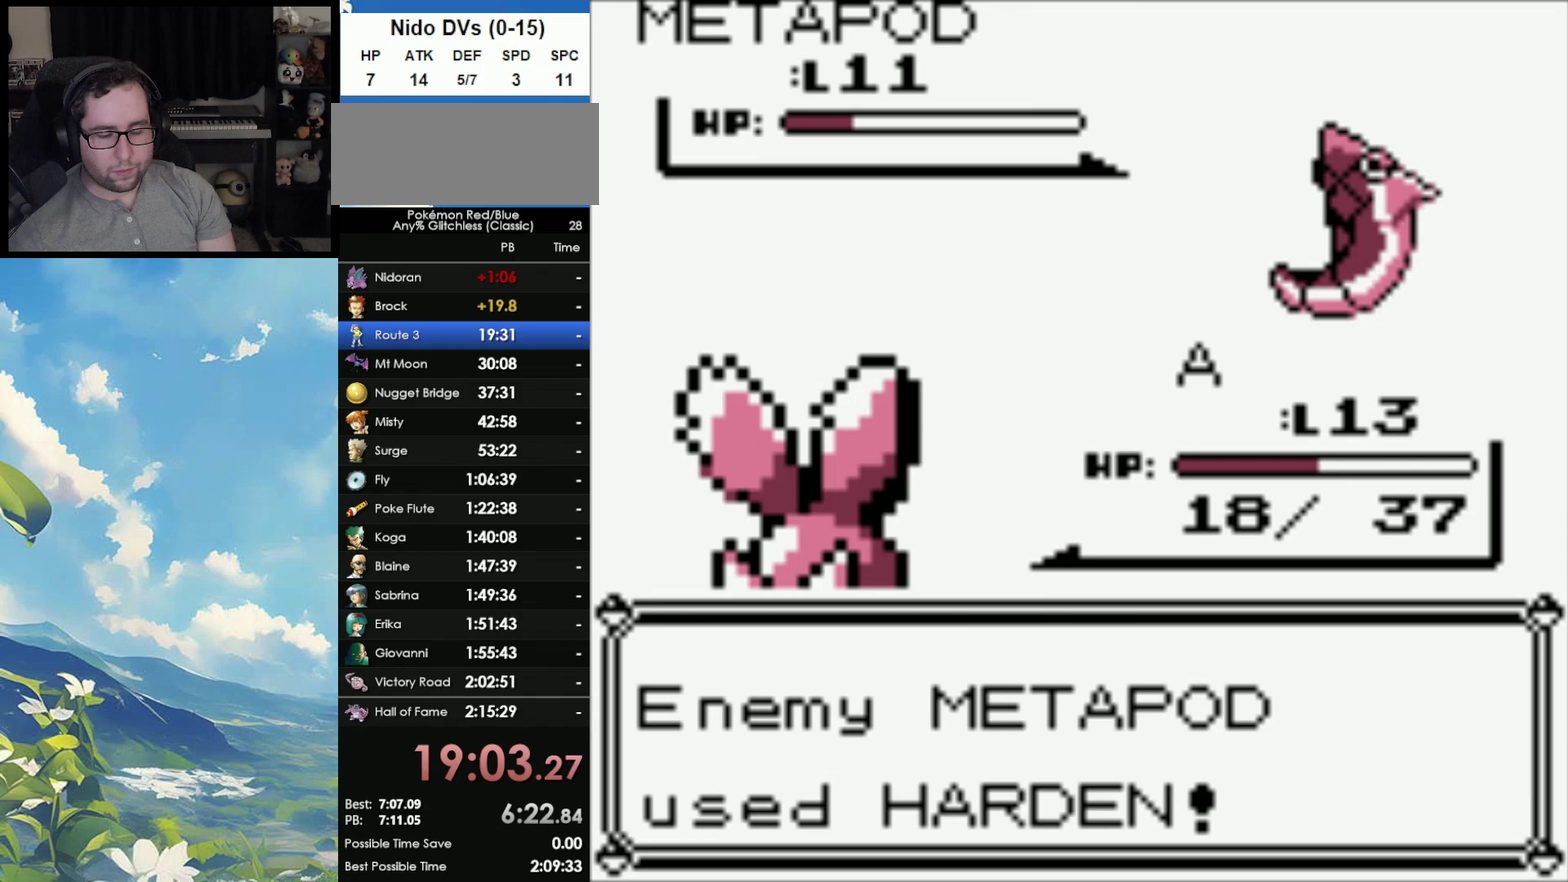
{"buttons": [], "events": [[100, "A", "down"], [300, "A", "up"]]}
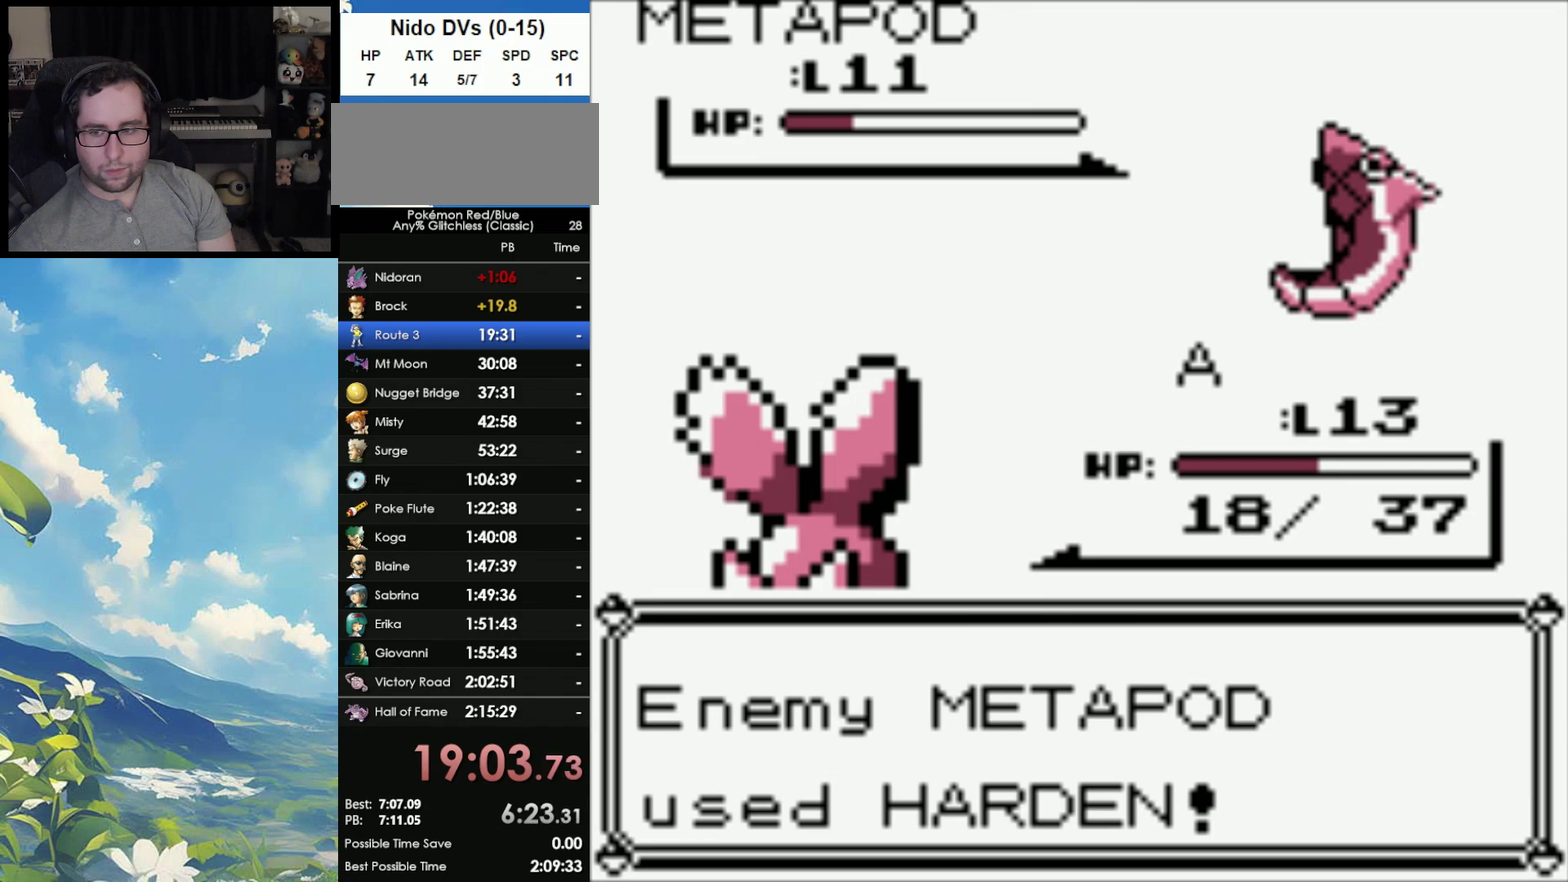
{"buttons": ["A"], "events": [[467, "A", "down"]]}
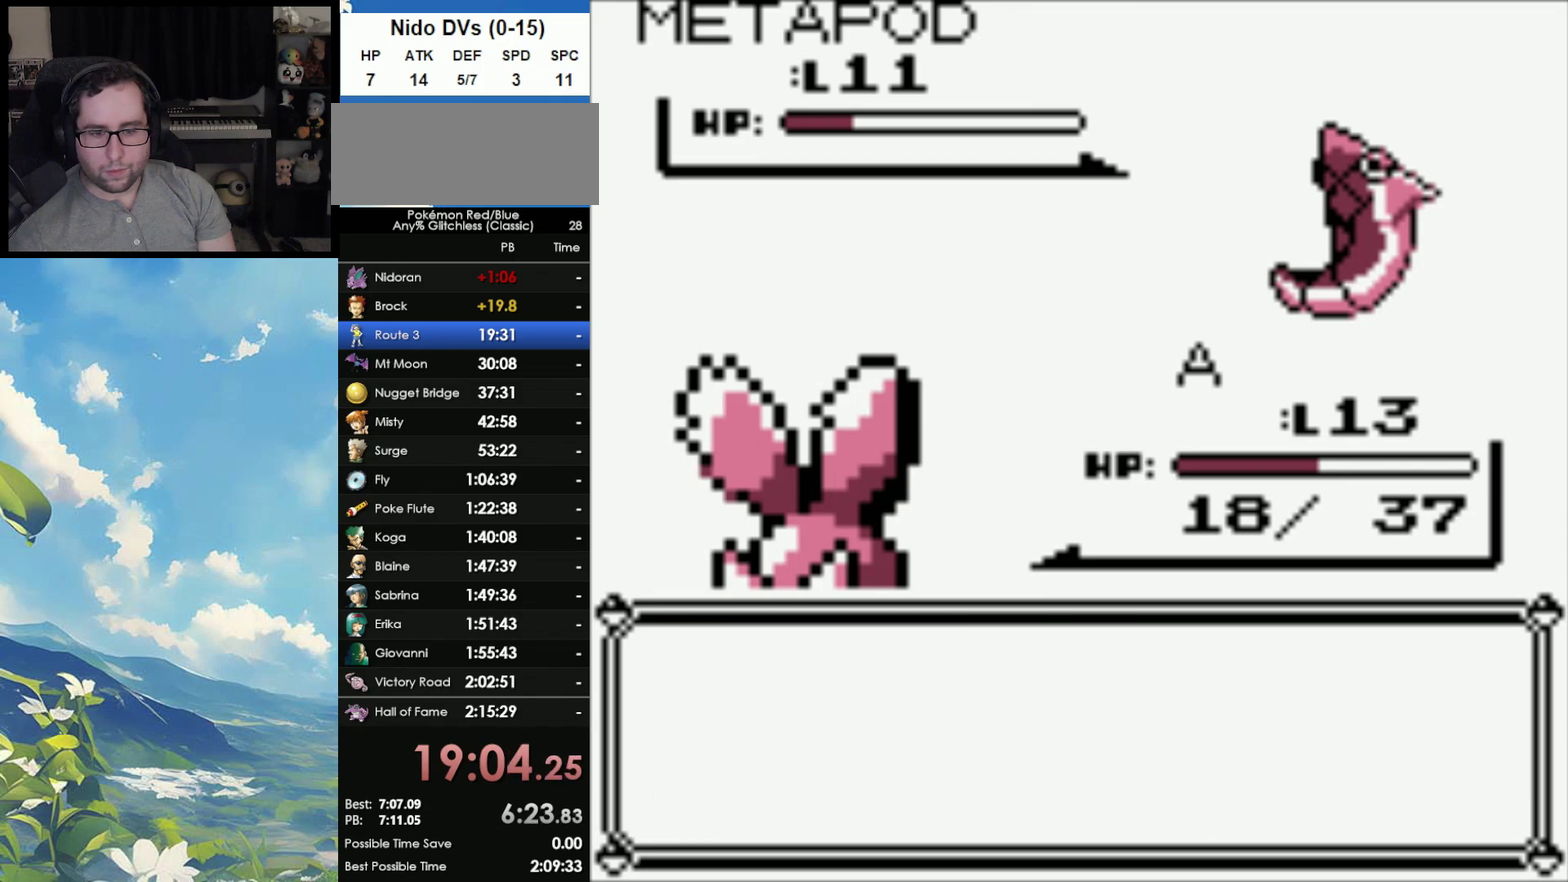
{"buttons": ["A"], "events": [[67, "A", "up"], [150, "A", "down"], [233, "A", "up"], [300, "A", "down"], [400, "A", "up"], [450, "A", "down"]]}
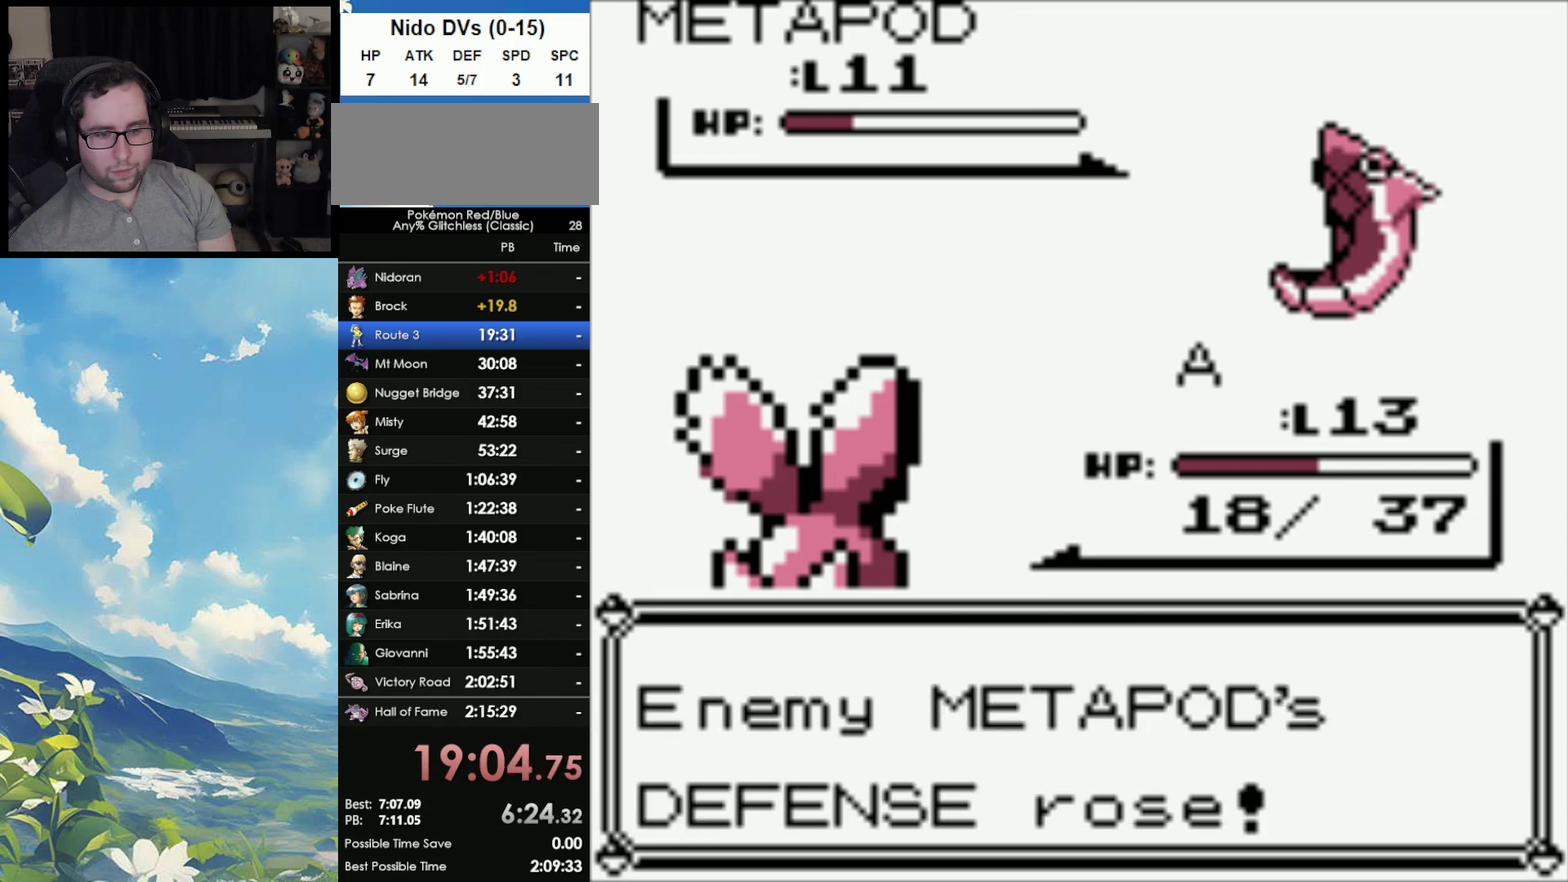
{"buttons": [], "events": [[50, "A", "up"], [100, "A", "down"], [183, "A", "up"], [300, "A", "down"], [367, "A", "up"]]}
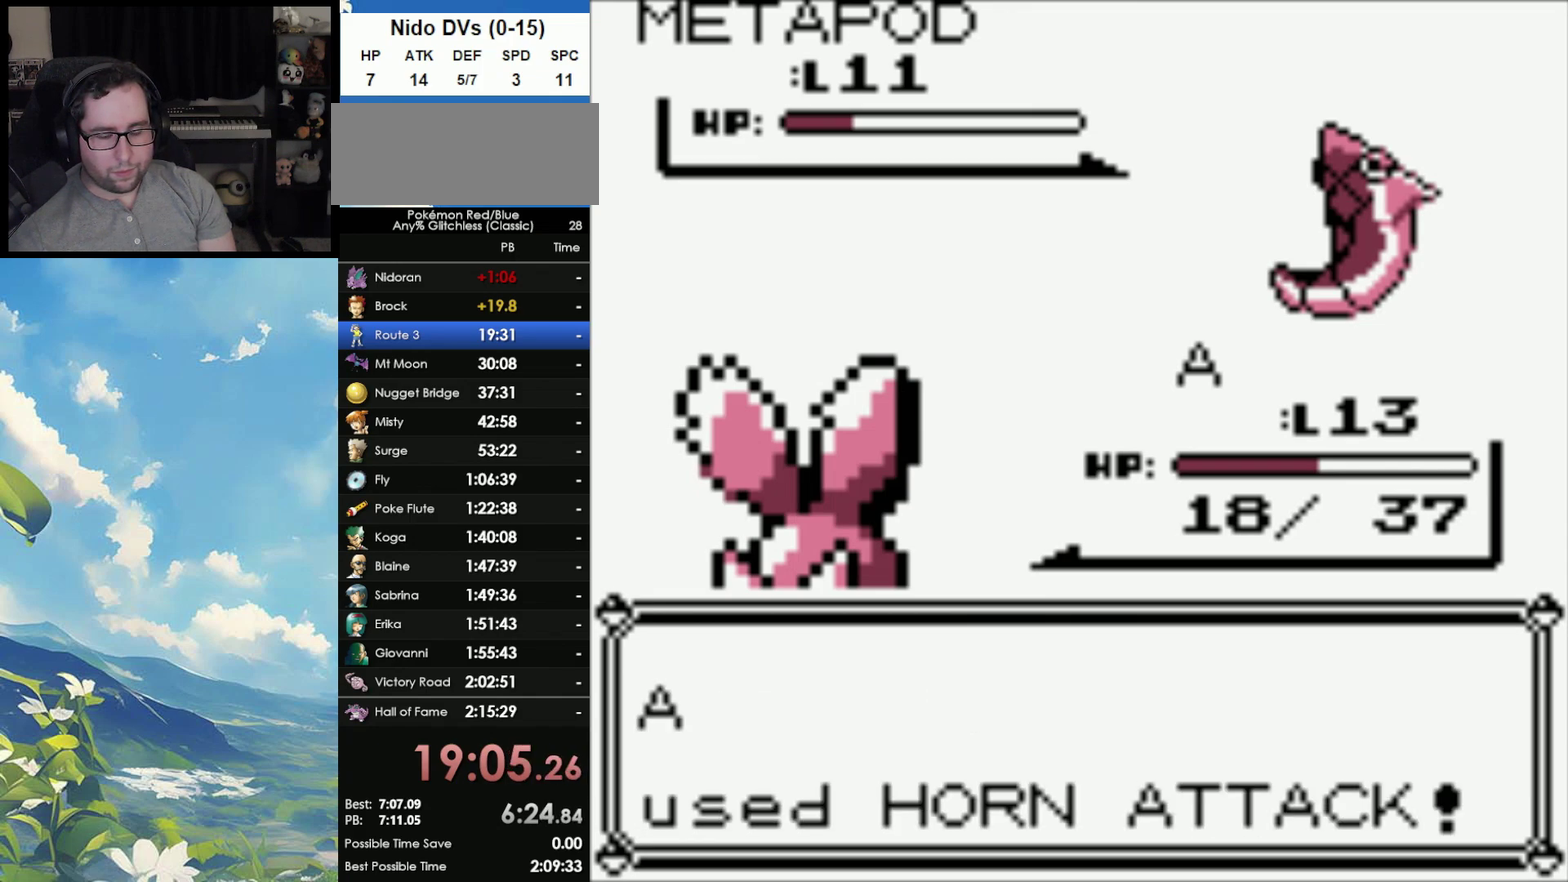
{"buttons": [], "events": []}
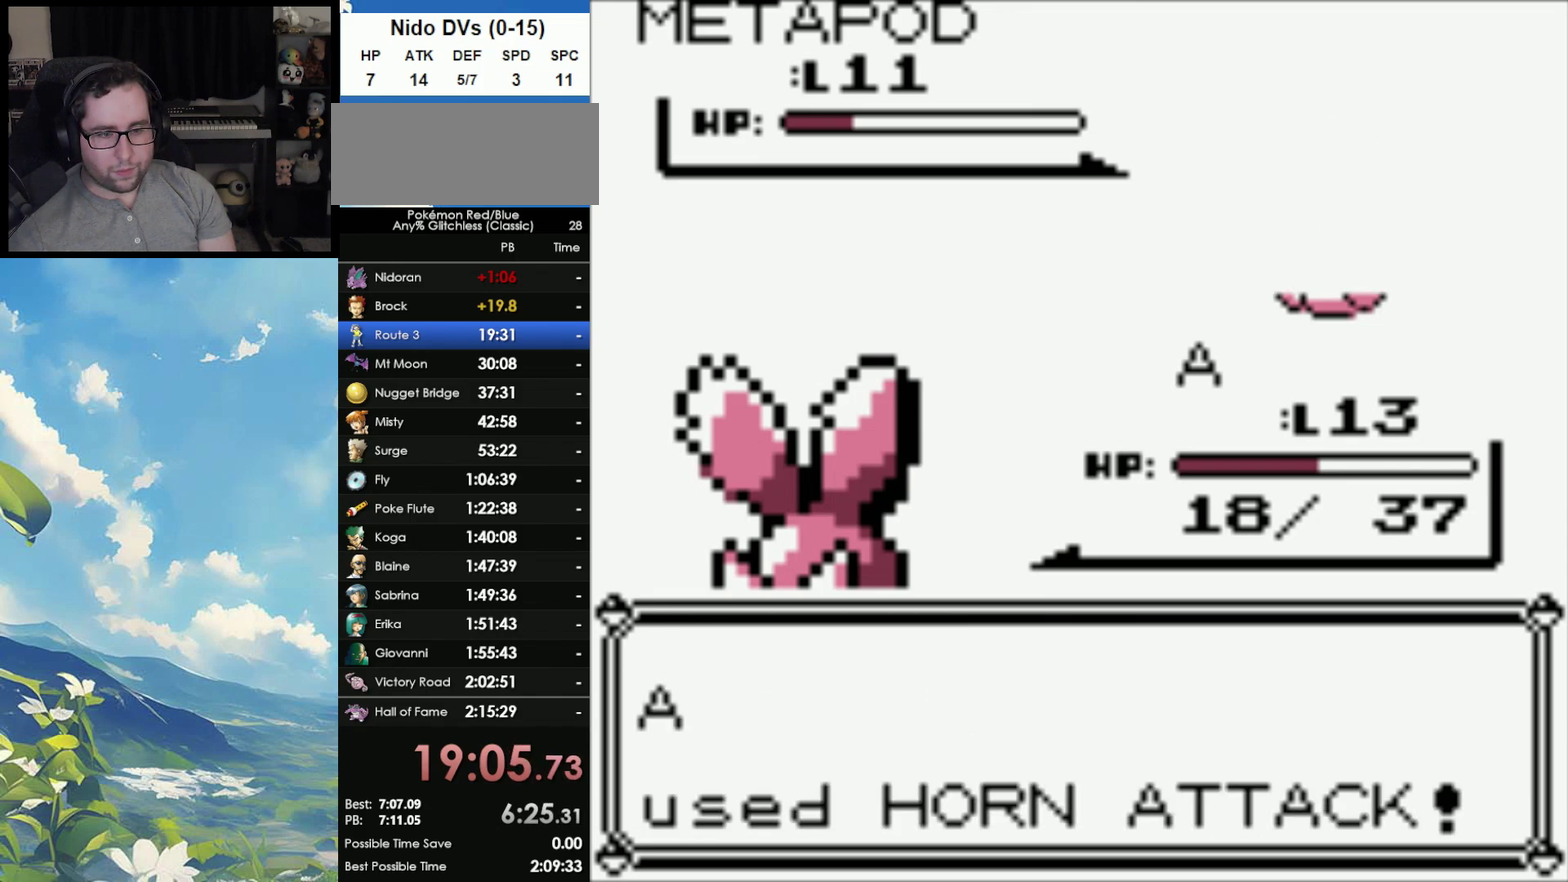
{"buttons": [], "events": []}
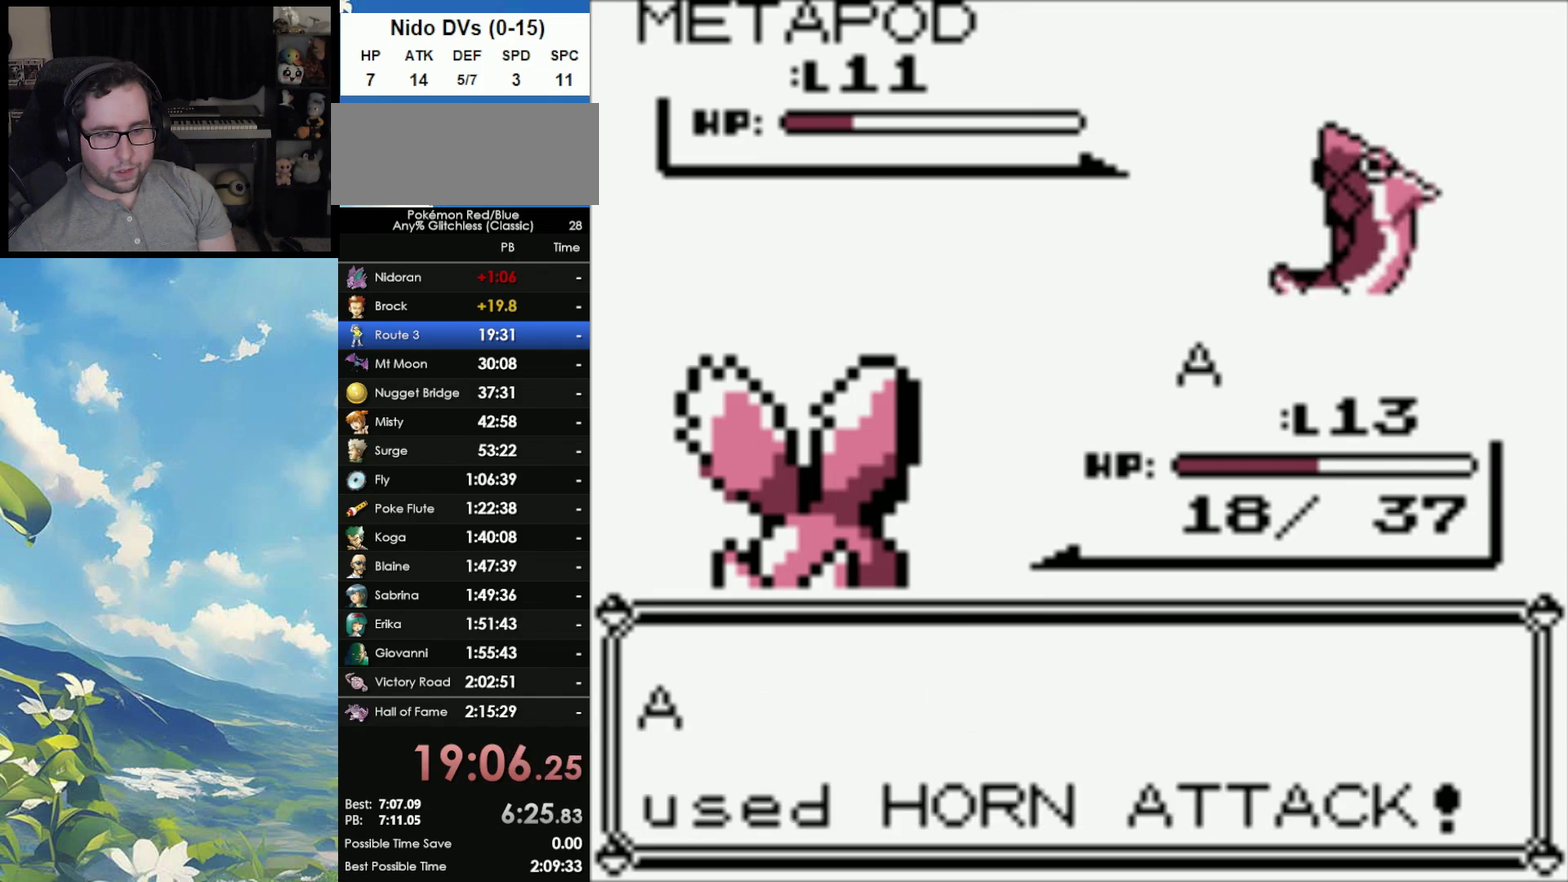
{"buttons": [], "events": []}
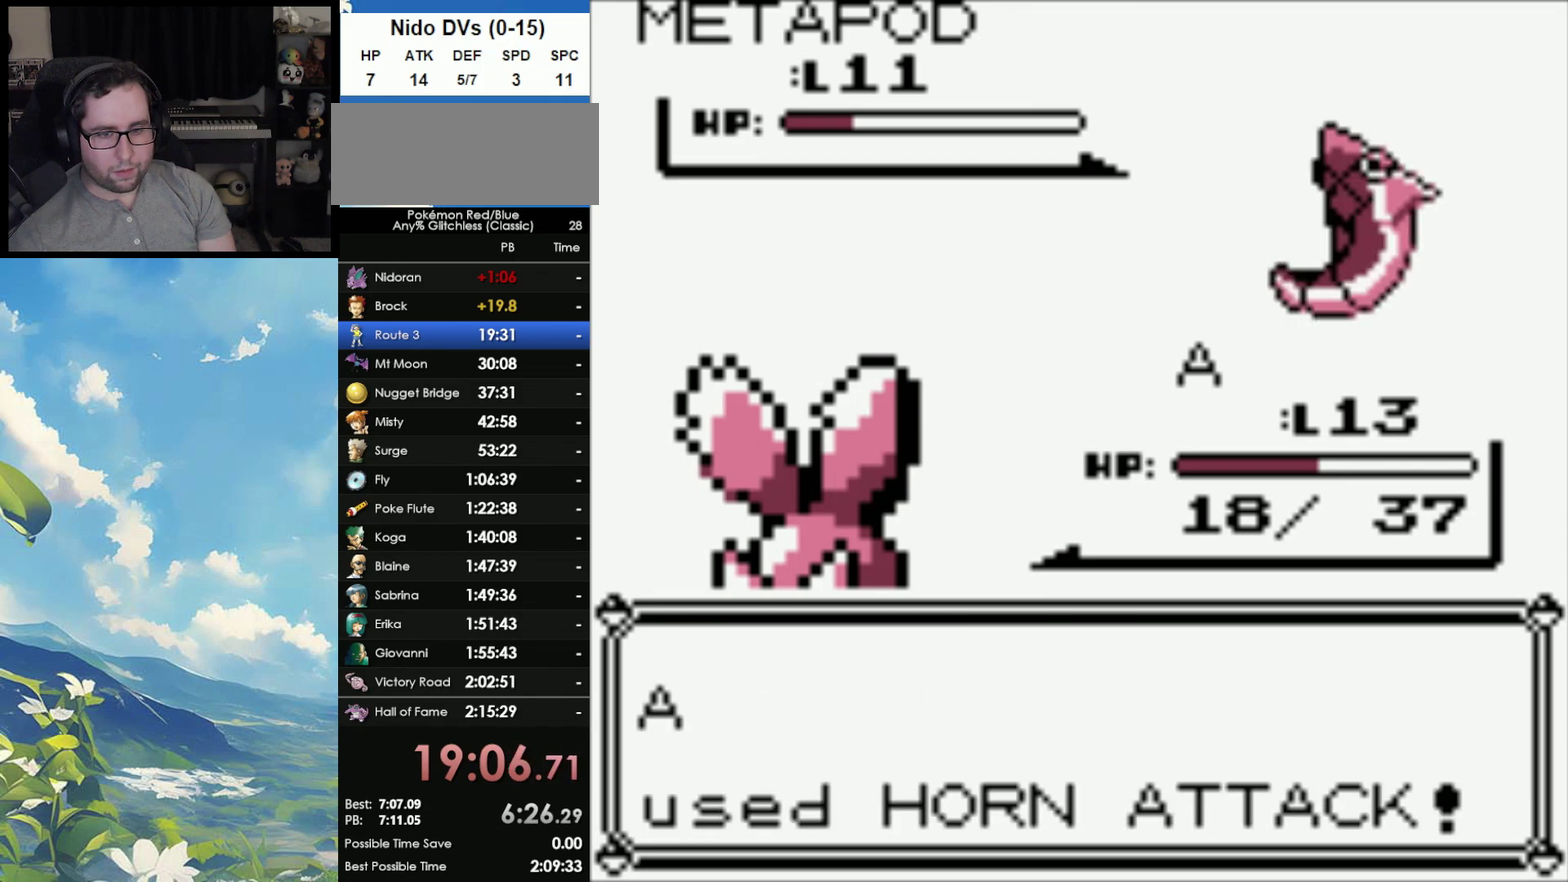
{"buttons": [], "events": []}
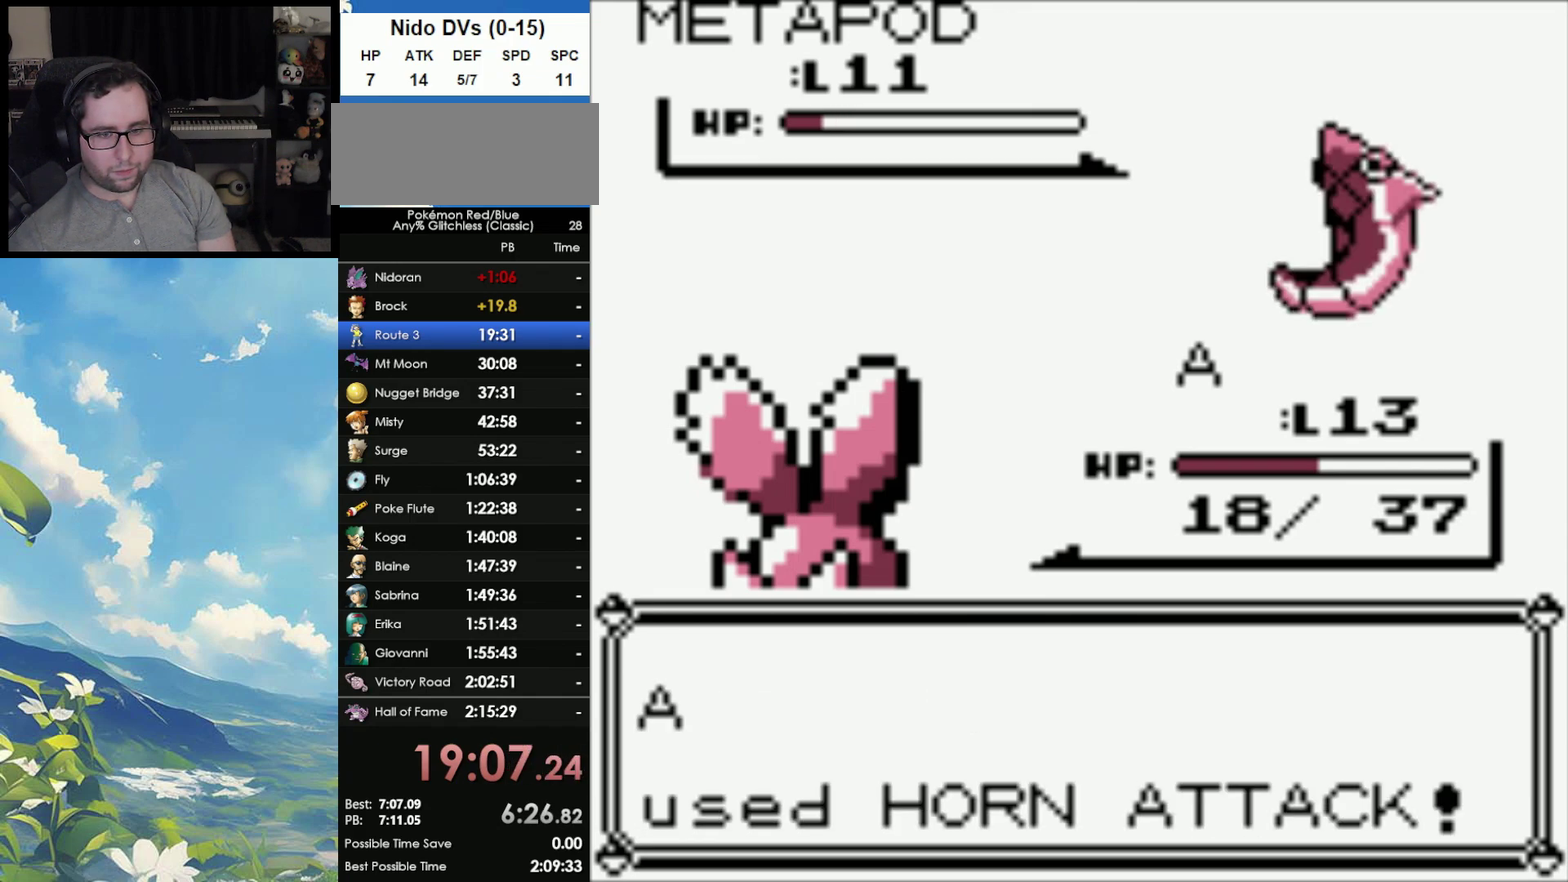
{"buttons": [], "events": [[383, "A", "down"], [450, "A", "up"]]}
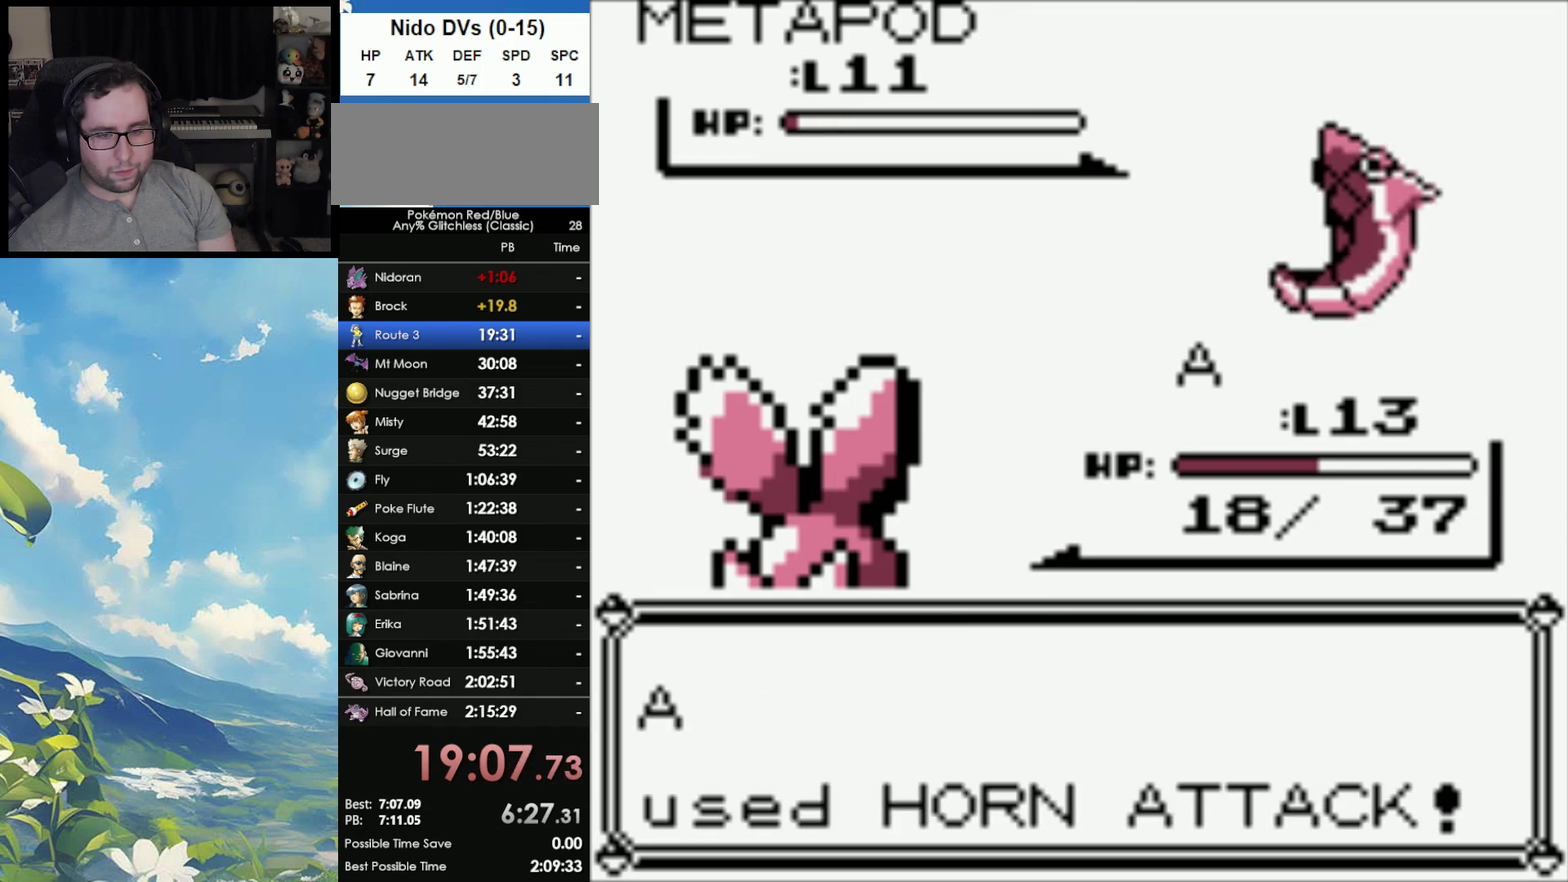
{"buttons": [], "events": [[267, "A", "down"], [367, "A", "up"]]}
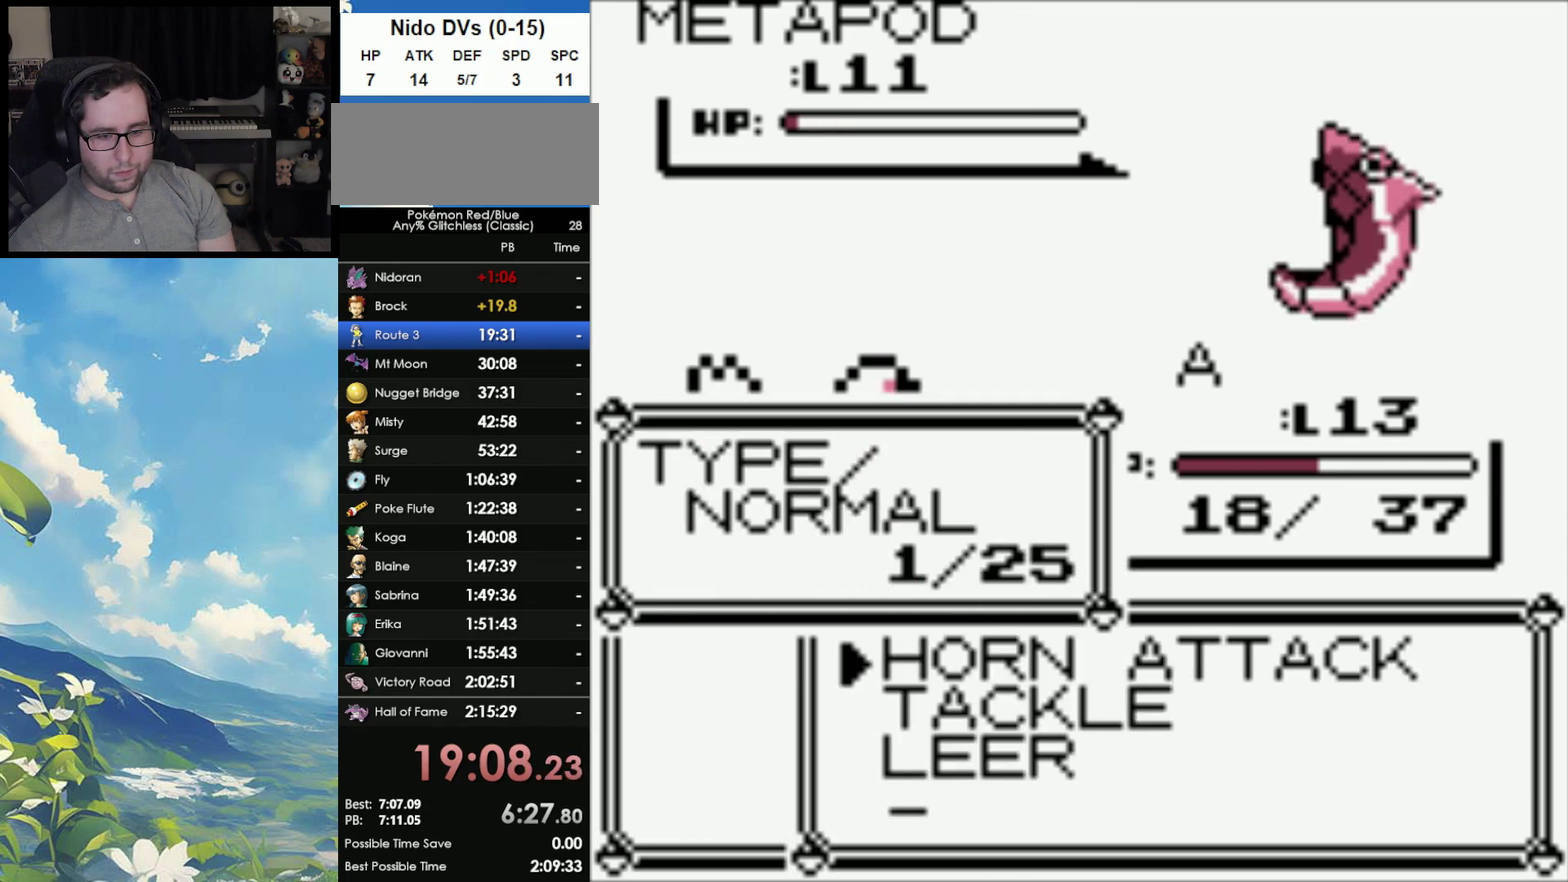
{"buttons": ["A"], "events": [[300, "A", "down"], [400, "A", "up"], [467, "A", "down"]]}
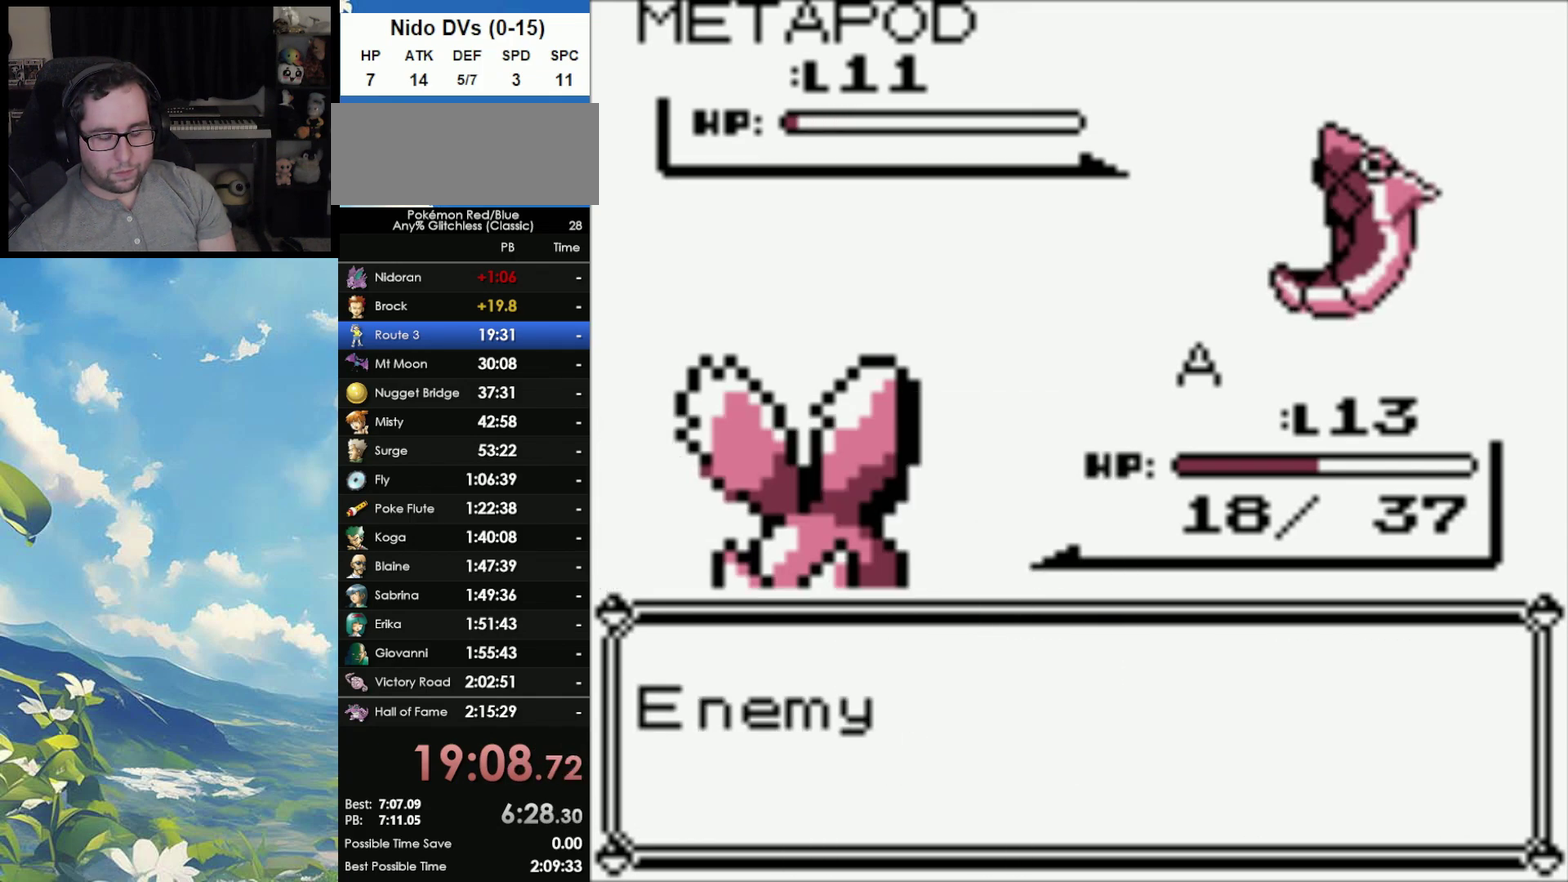
{"buttons": [], "events": [[50, "A", "up"], [167, "A", "down"], [217, "A", "up"], [300, "A", "down"], [317, "B", "down"], [417, "B", "up"], [450, "A", "up"]]}
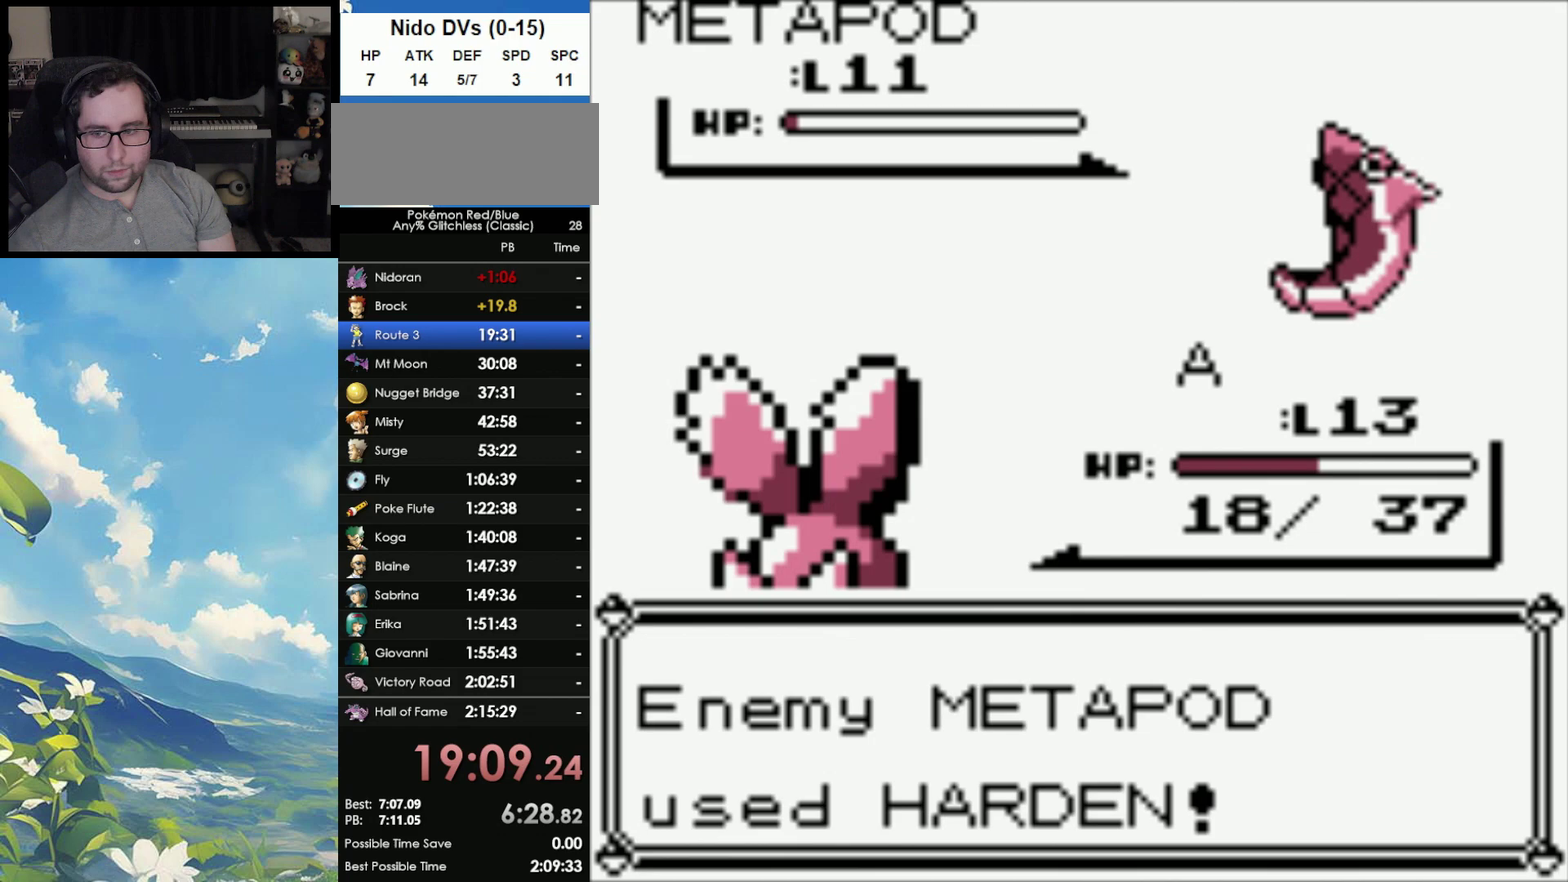
{"buttons": ["B"], "events": [[17, "B", "down"], [83, "B", "up"], [183, "B", "down"], [233, "A", "down"], [250, "B", "up"], [350, "A", "up"], [350, "B", "down"], [400, "A", "down"], [400, "B", "up"], [483, "A", "up"], [483, "B", "down"]]}
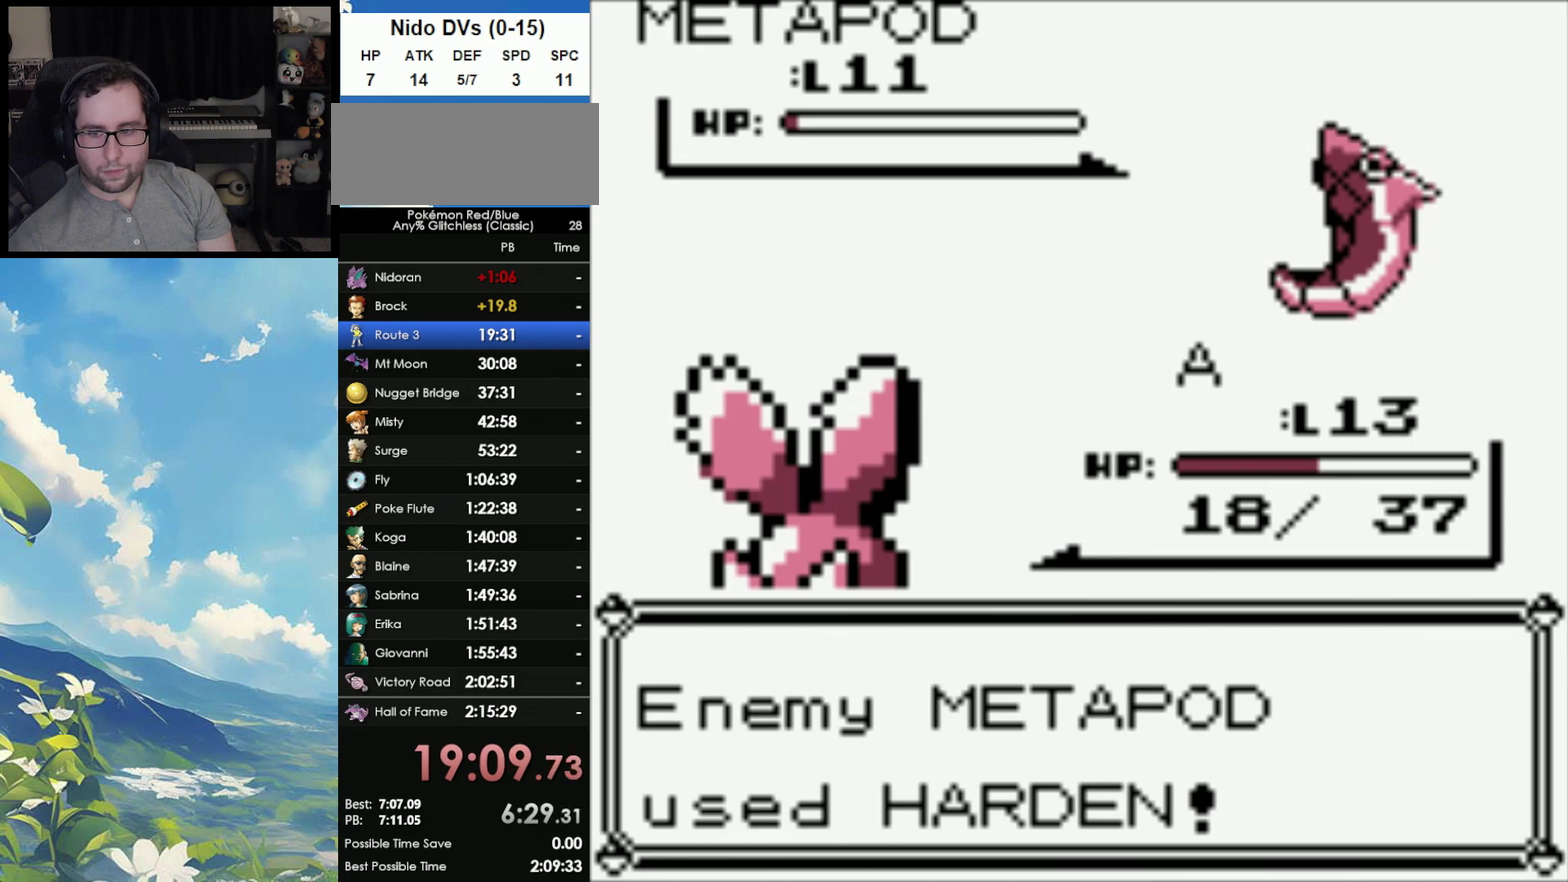
{"buttons": [], "events": [[83, "A", "down"], [83, "B", "up"], [167, "A", "up"], [167, "B", "down"], [233, "A", "down"], [233, "B", "up"], [317, "A", "up"], [317, "B", "down"], [400, "A", "down"], [400, "B", "up"], [500, "A", "up"]]}
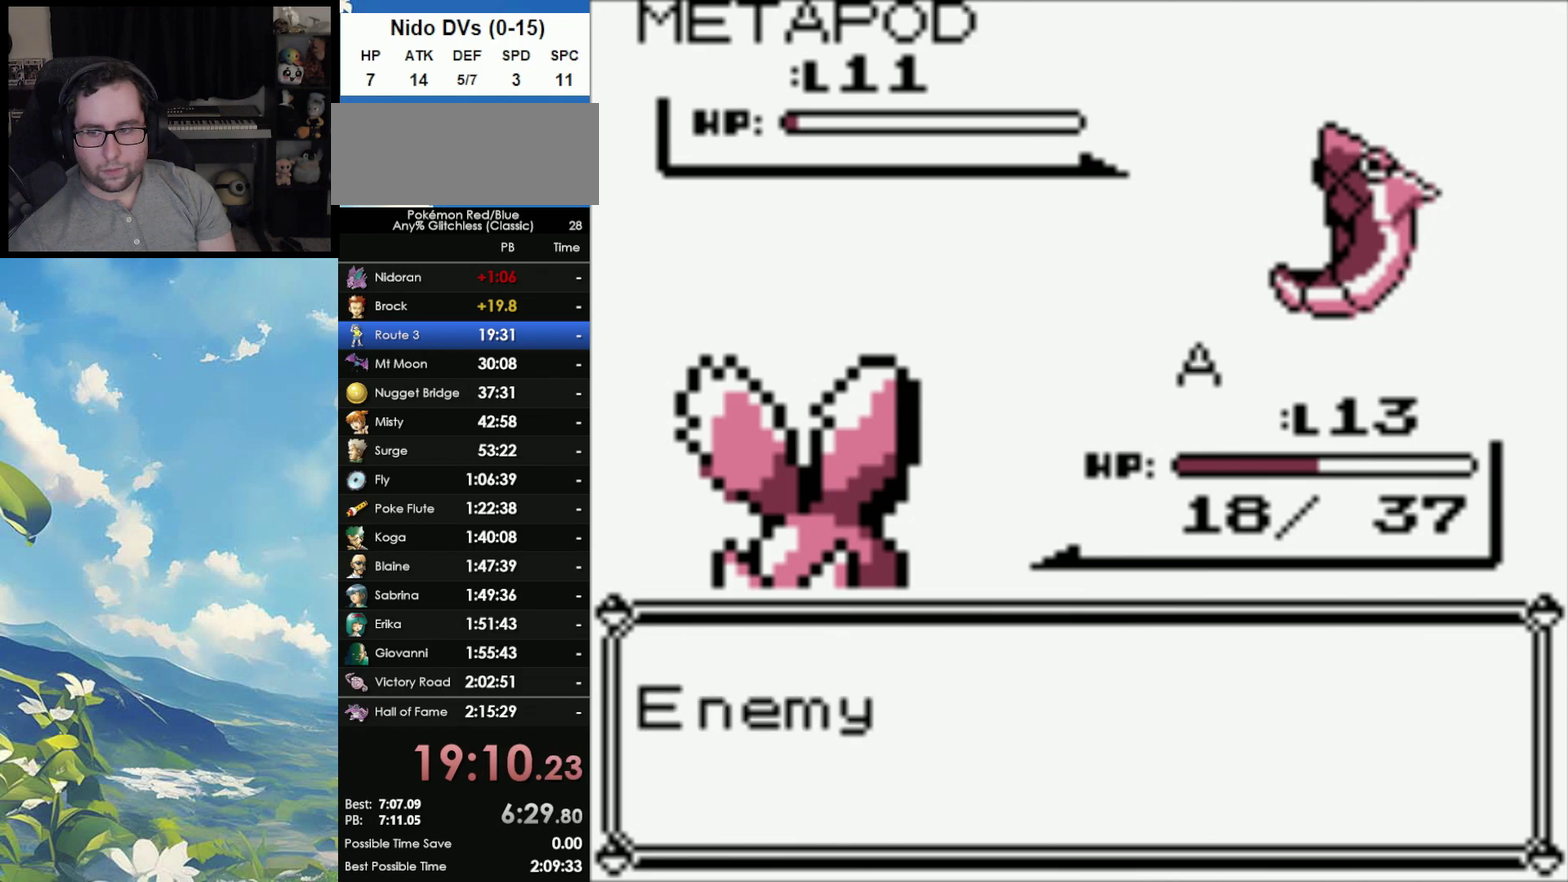
{"buttons": [], "events": [[17, "B", "down"], [150, "A", "down"], [150, "B", "up"], [200, "A", "up"], [200, "B", "down"], [283, "A", "down"], [283, "B", "up"], [483, "A", "up"]]}